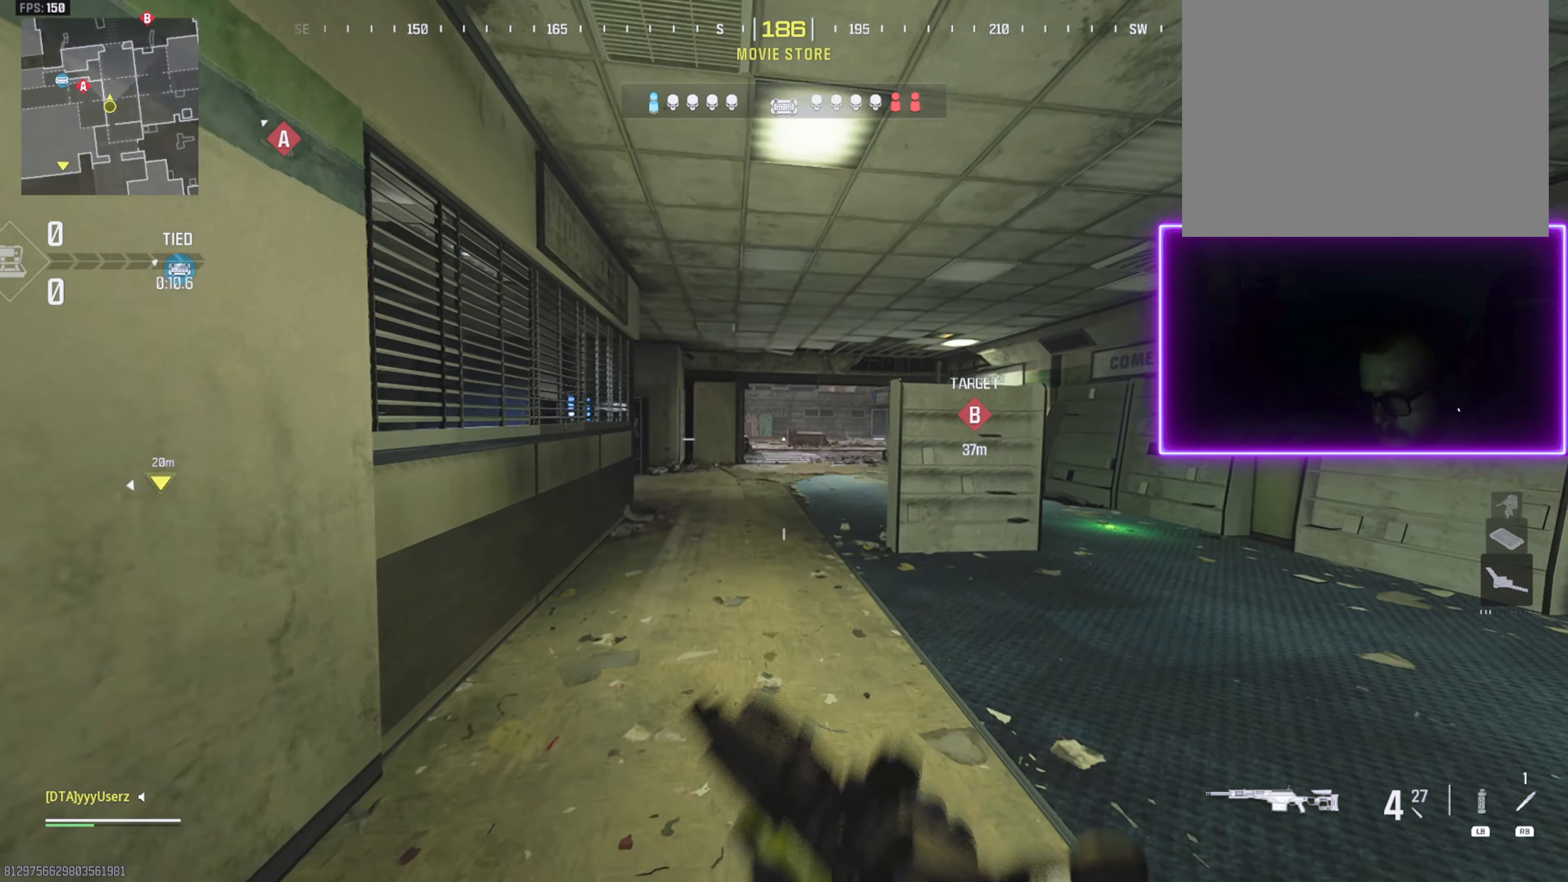
Gameplay with a controller (PlayStation layout); each line is a JSON object with the inputs held at the frame after it. "events" lists button and stick changes between this image and that frame as [ms after this image, input, new state], when the widget could be followed in between. Not read: START.
{"buttons": [], "left_stick": "up", "right_stick": "center", "events": [[84, "L3", "up"], [217, "right_stick", "right"], [300, "right_stick", "center"], [400, "R3", "down"], [500, "R3", "up"]]}
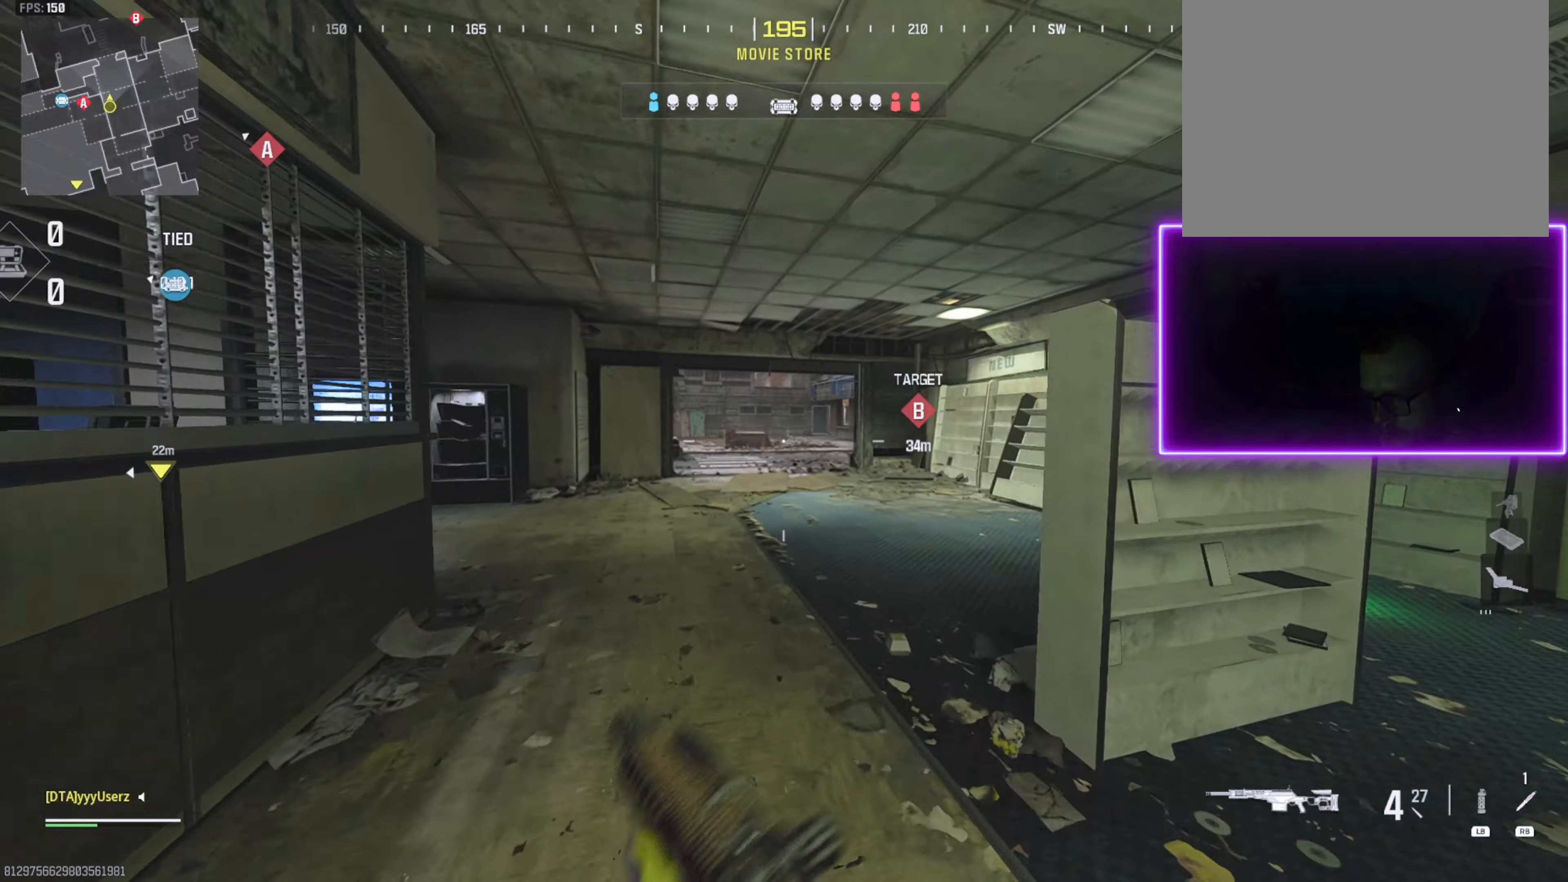
{"buttons": ["CROSS"], "left_stick": "up", "right_stick": "center", "events": [[183, "right_stick", "right"], [333, "right_stick", "center"], [500, "CROSS", "down"]]}
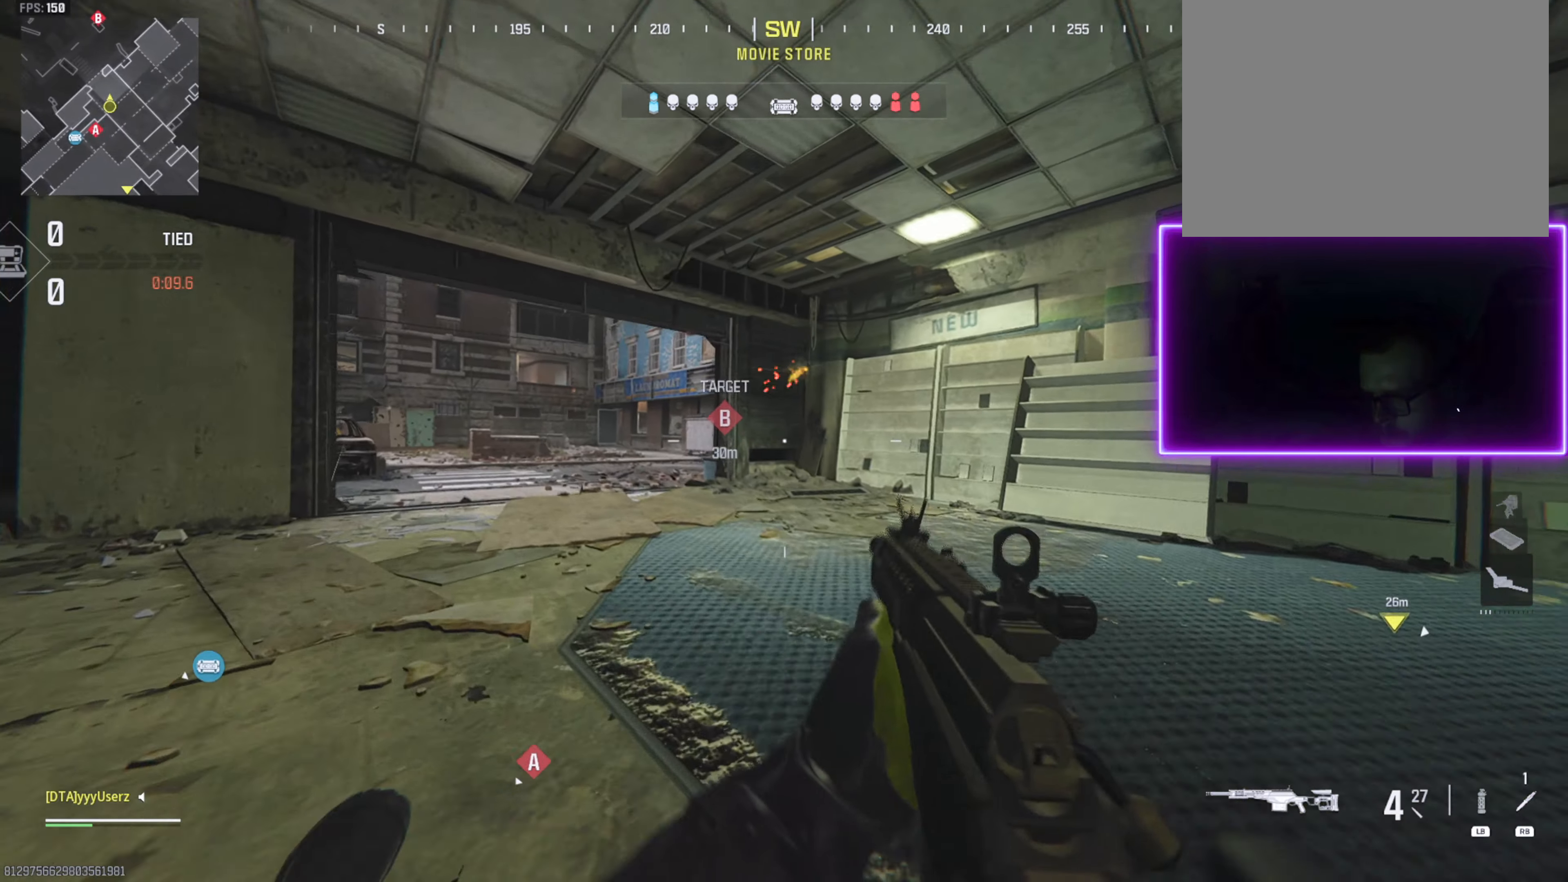
{"buttons": [], "left_stick": "up", "right_stick": "right", "events": [[66, "L3", "down"], [100, "CROSS", "up"], [166, "L3", "up"], [250, "L3", "down"], [416, "L3", "up"], [500, "right_stick", "right"]]}
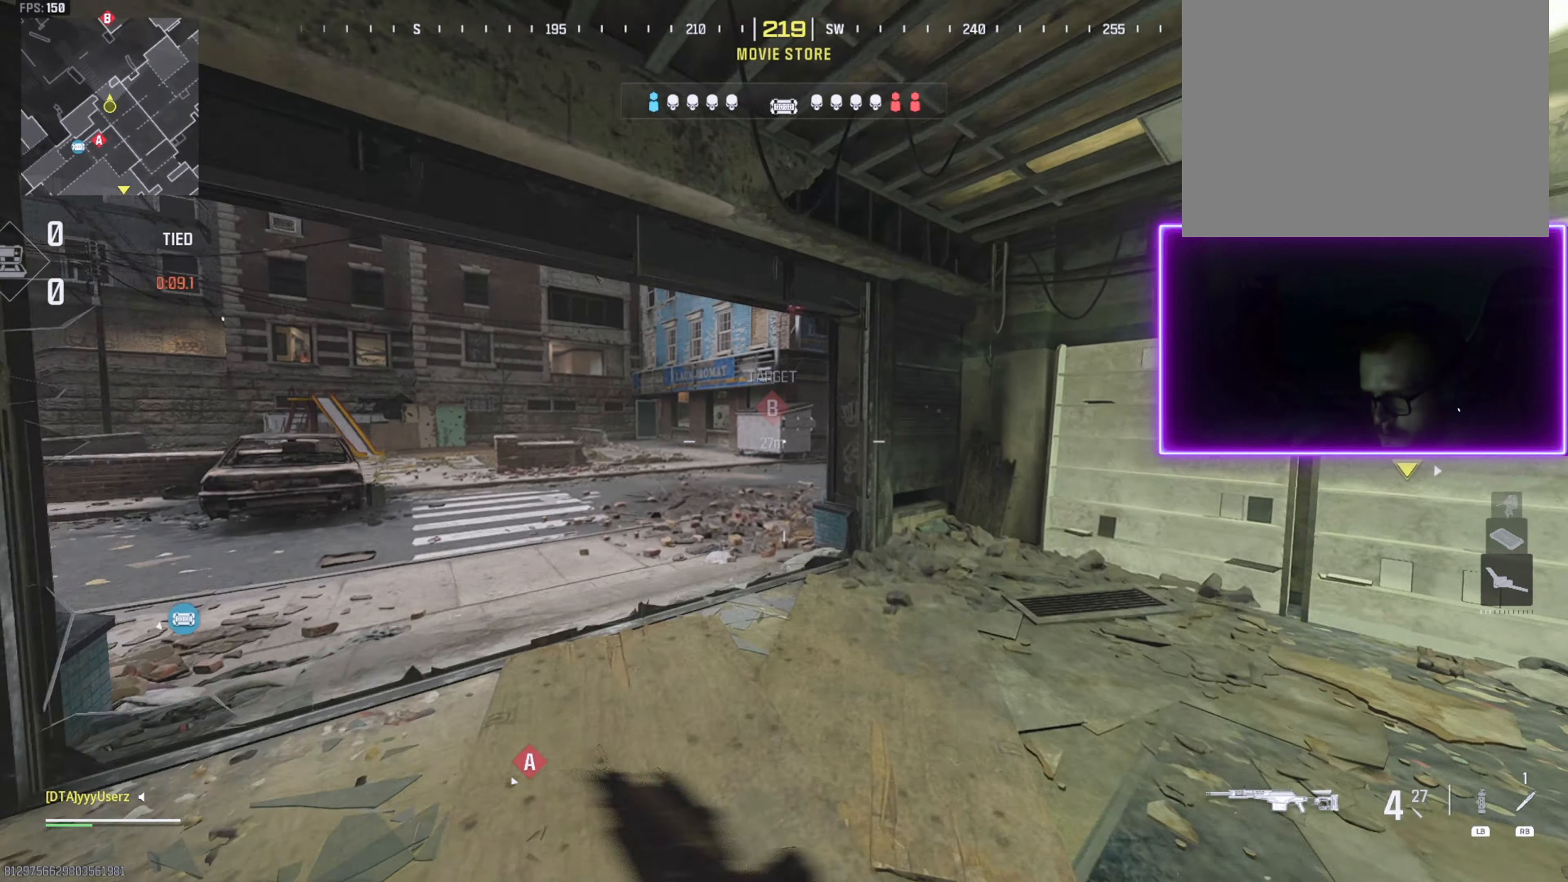
{"buttons": [], "left_stick": "up", "right_stick": "center", "events": [[133, "right_stick", "center"]]}
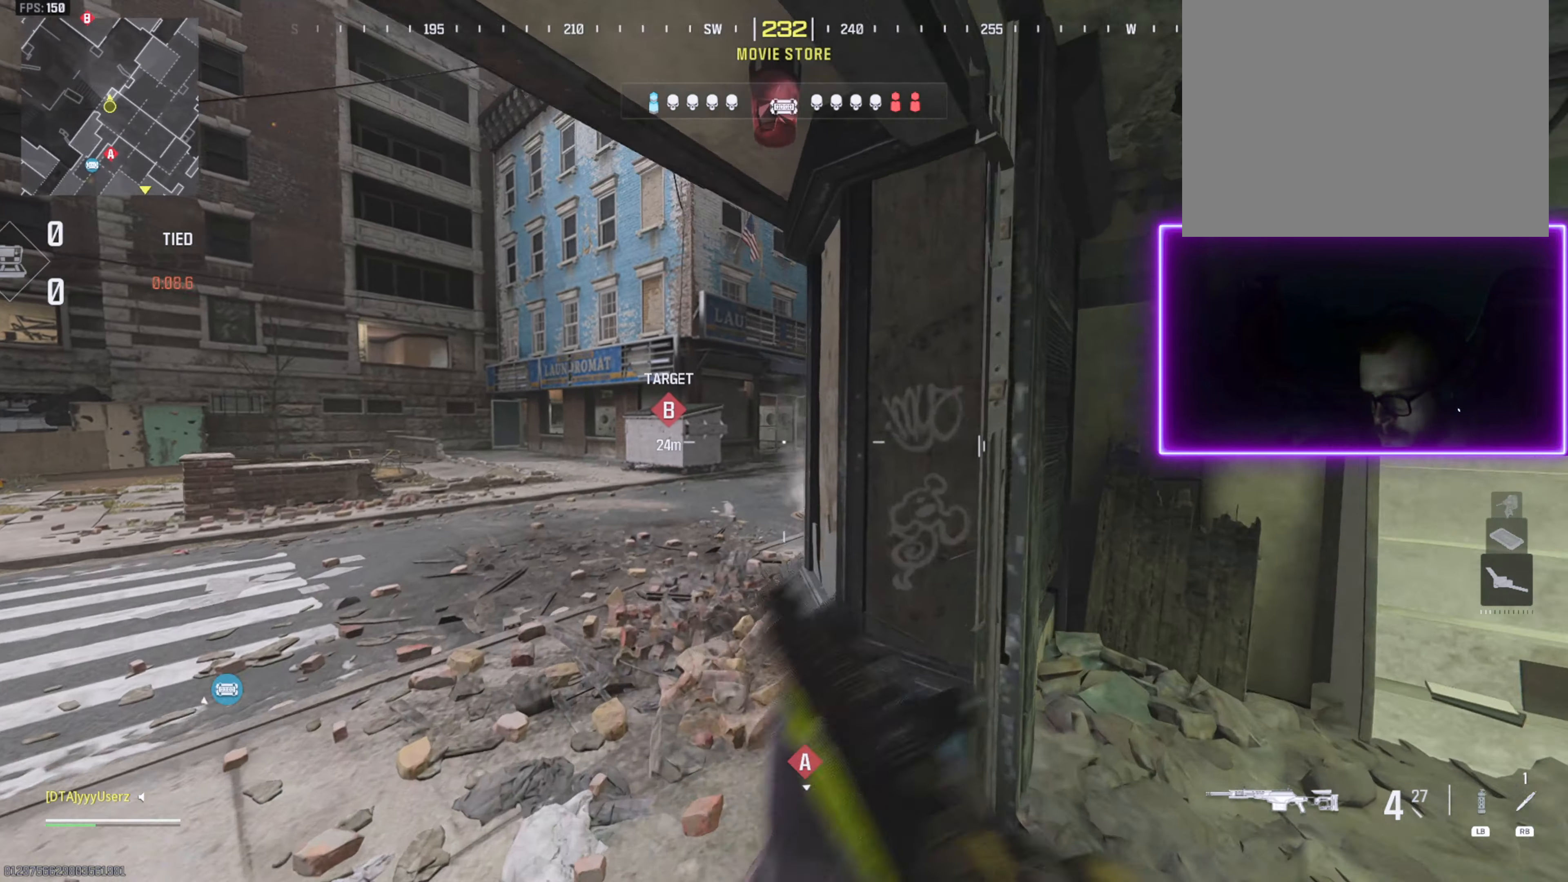
{"buttons": [], "left_stick": "up", "right_stick": "right", "events": [[66, "right_stick", "right"], [216, "right_stick", "center"], [416, "right_stick", "right"]]}
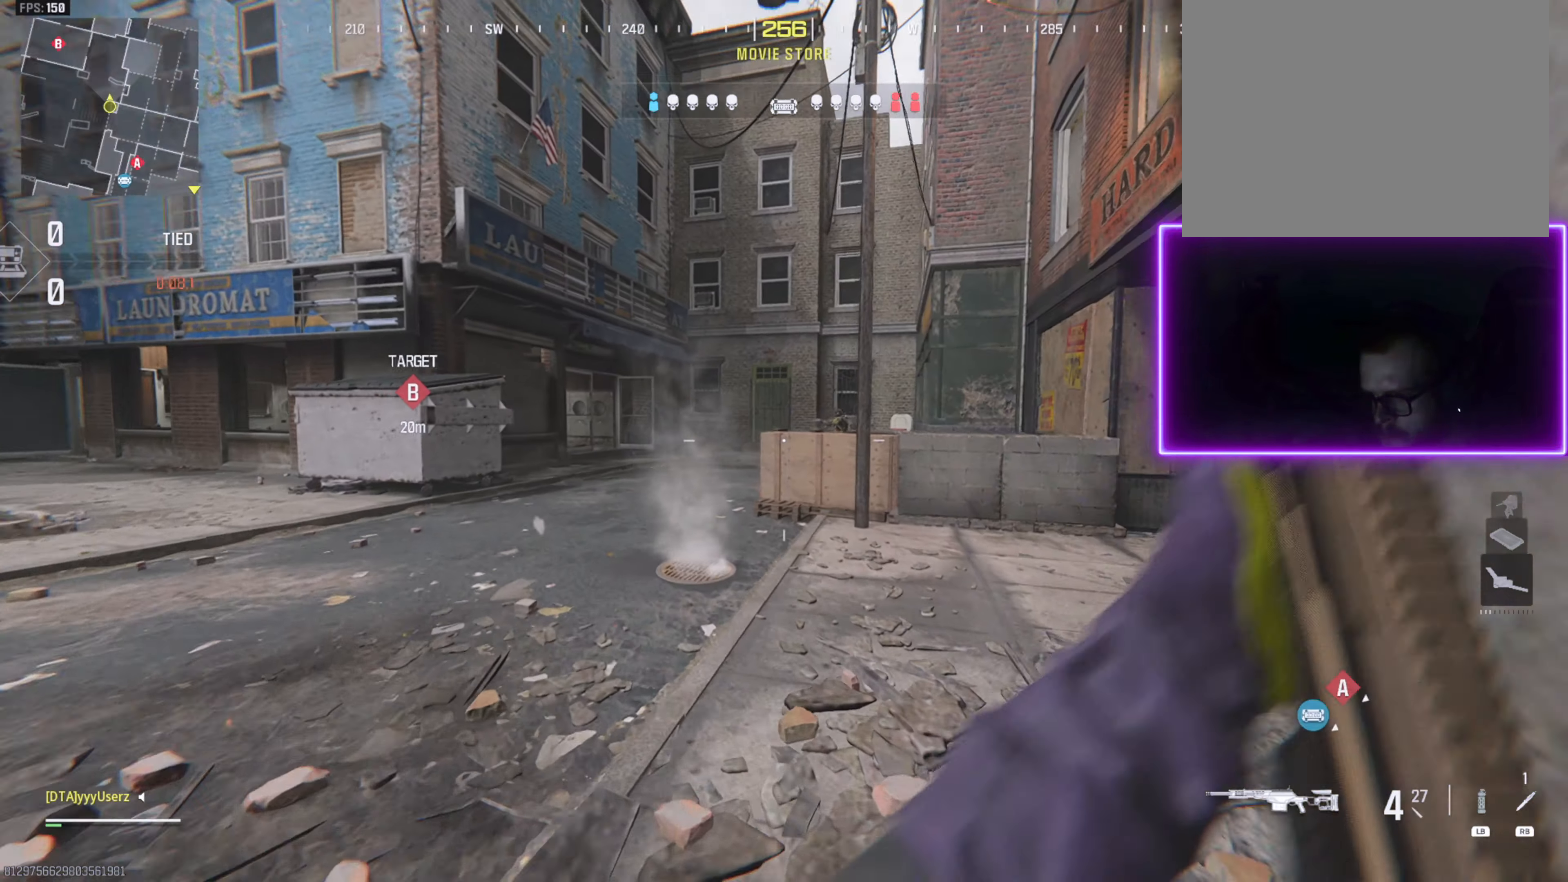
{"buttons": ["L2"], "left_stick": "up", "right_stick": "up-right", "events": [[83, "right_stick", "center"], [166, "L2", "down"], [183, "right_stick", "right"], [450, "right_stick", "up-right"]]}
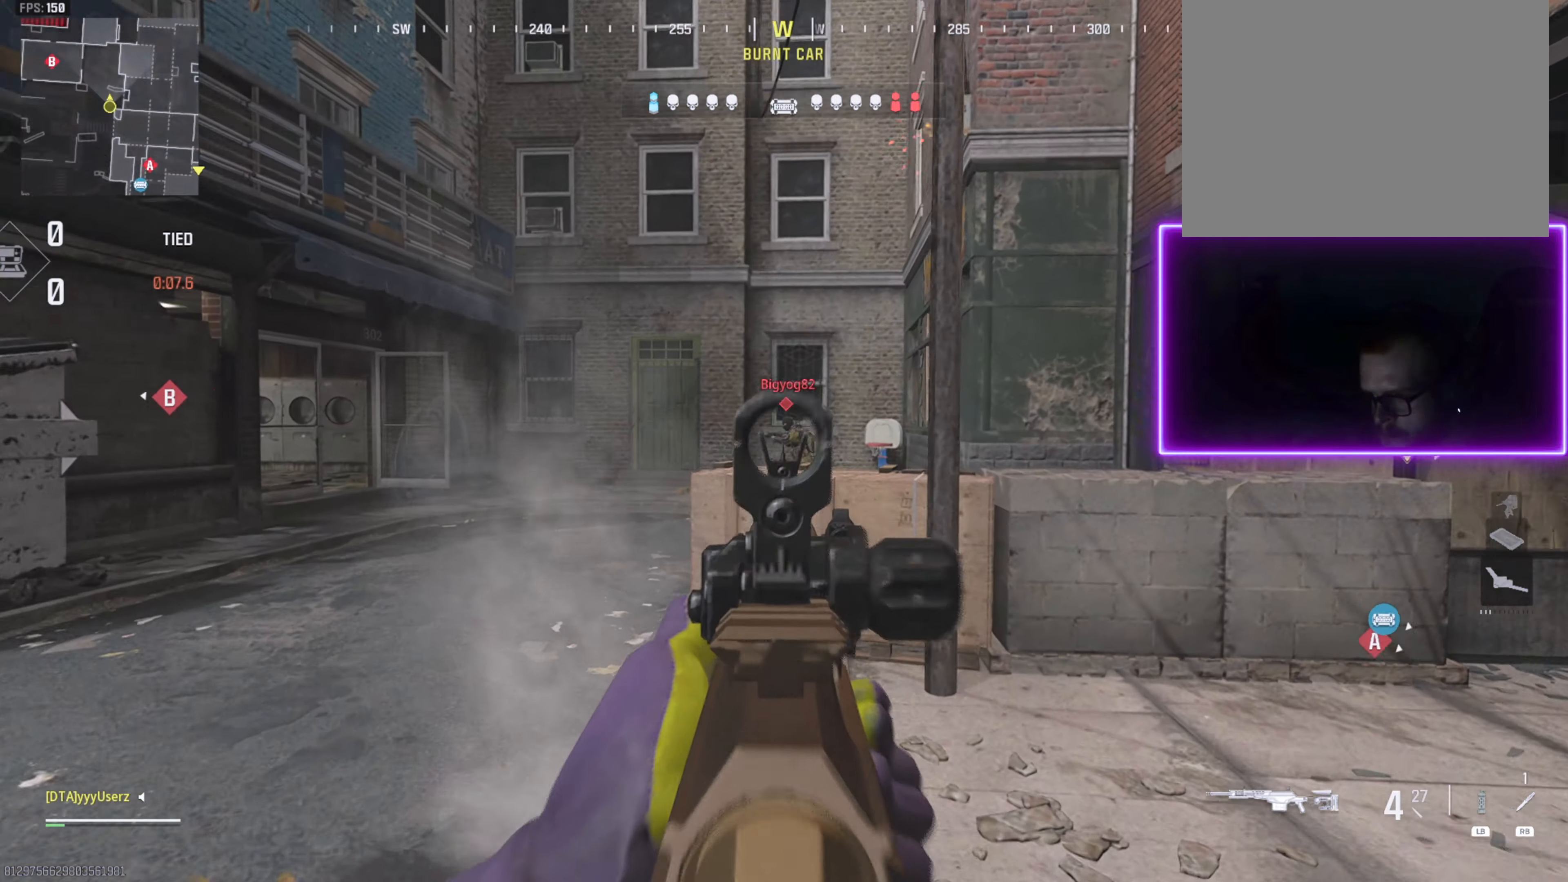
{"buttons": [], "left_stick": "up", "right_stick": "left", "events": [[116, "R2", "down"], [150, "right_stick", "left"], [166, "L2", "up"], [200, "R2", "up"], [350, "L3", "down"], [433, "L3", "up"]]}
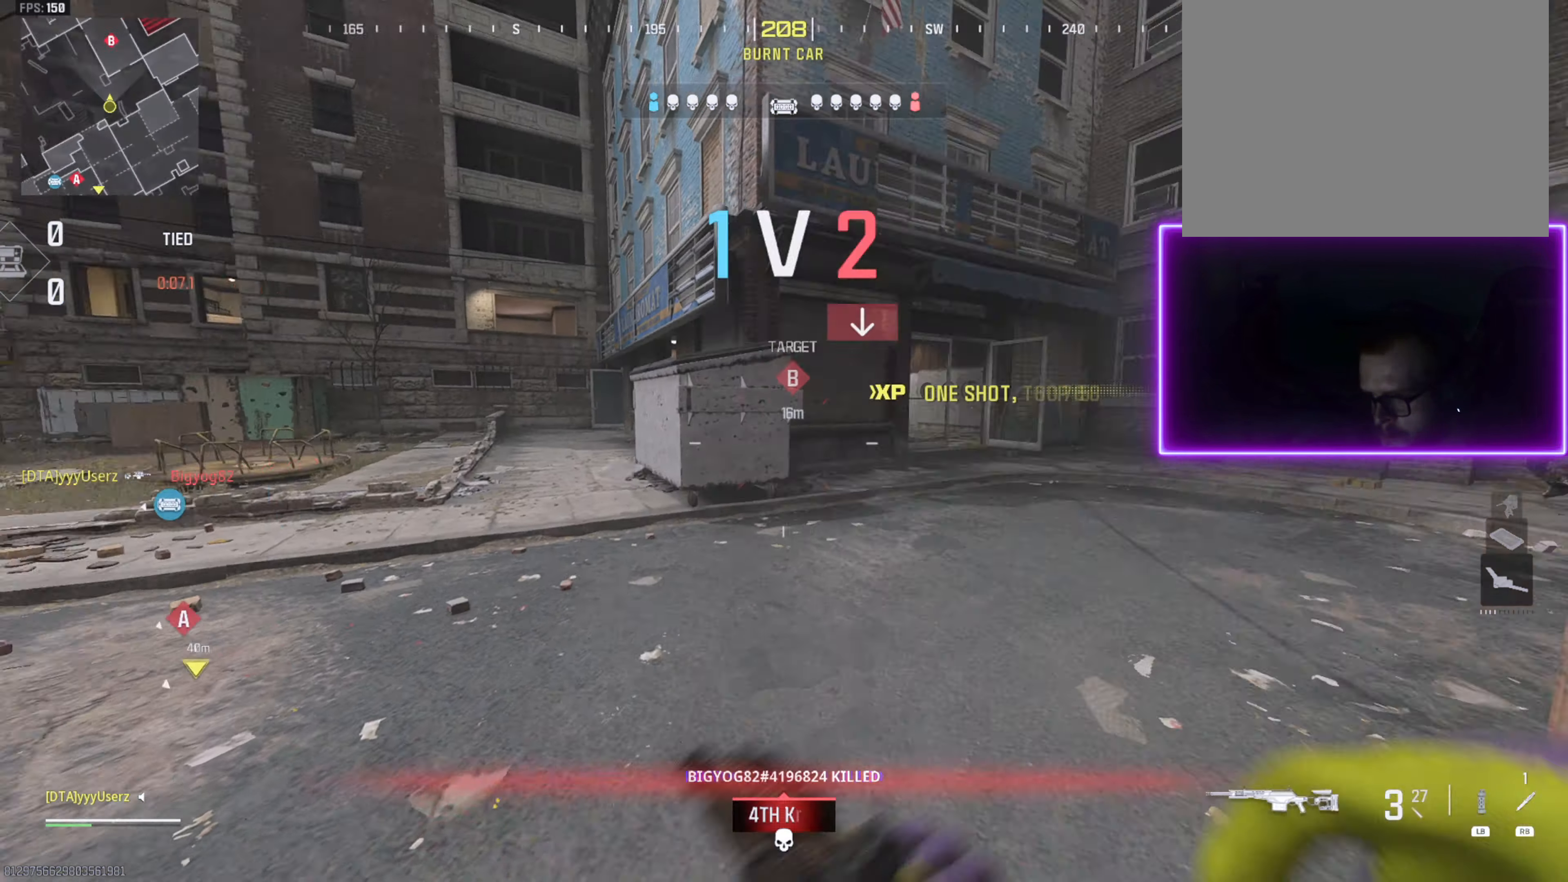
{"buttons": [], "left_stick": "up", "right_stick": "right", "events": [[33, "L3", "down"], [166, "L3", "up"], [433, "right_stick", "center"], [500, "right_stick", "right"]]}
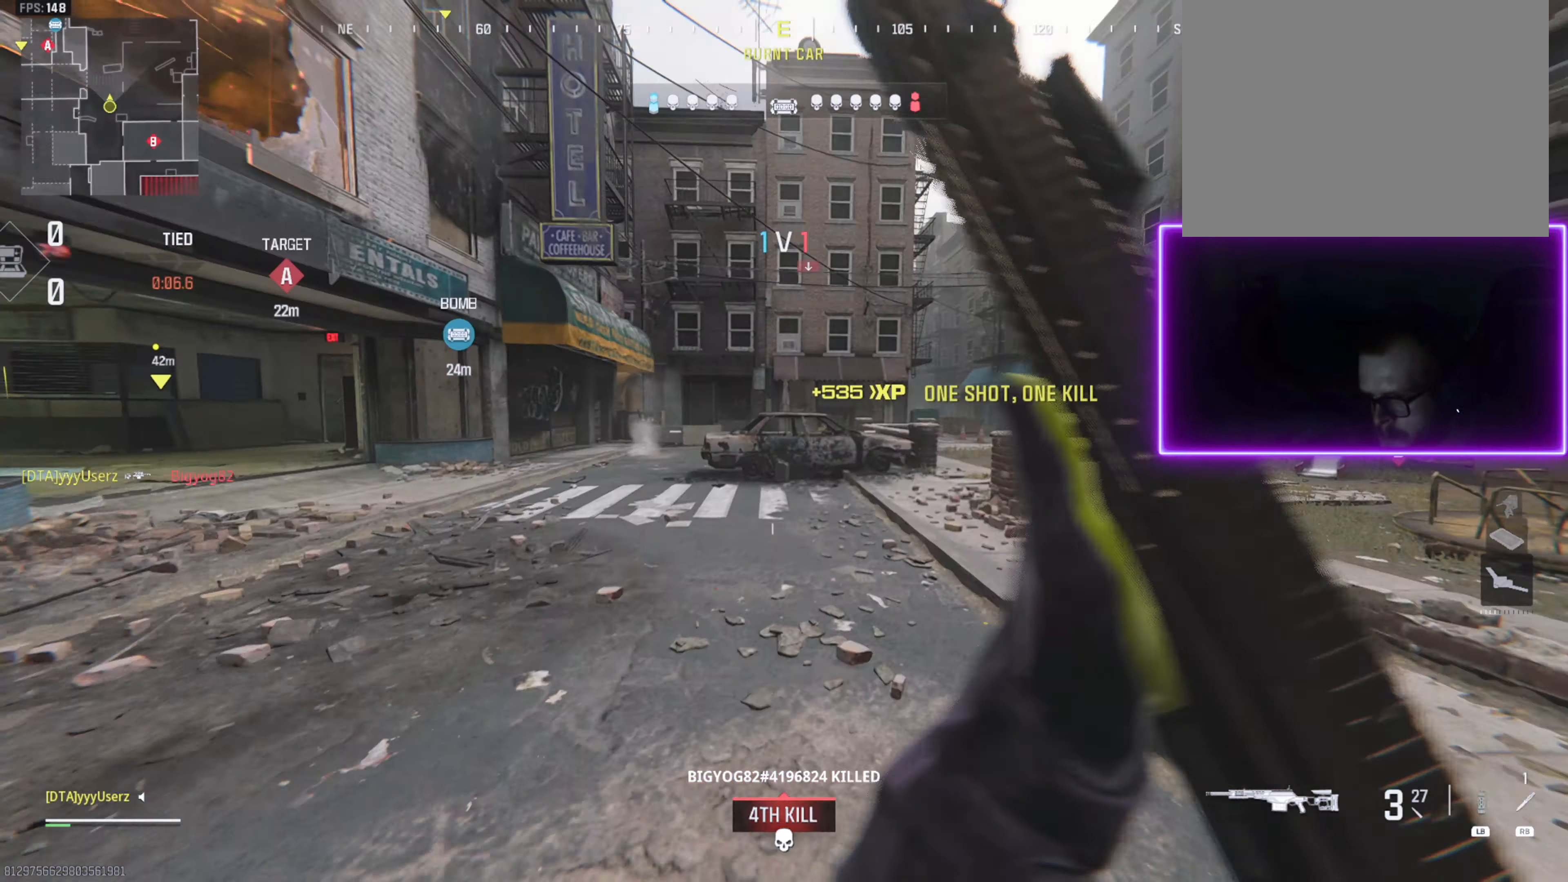
{"buttons": ["L3"], "left_stick": "up", "right_stick": "center", "events": [[216, "L3", "down"], [250, "right_stick", "center"], [316, "L3", "up"], [350, "right_stick", "right"], [433, "L3", "down"], [466, "right_stick", "center"]]}
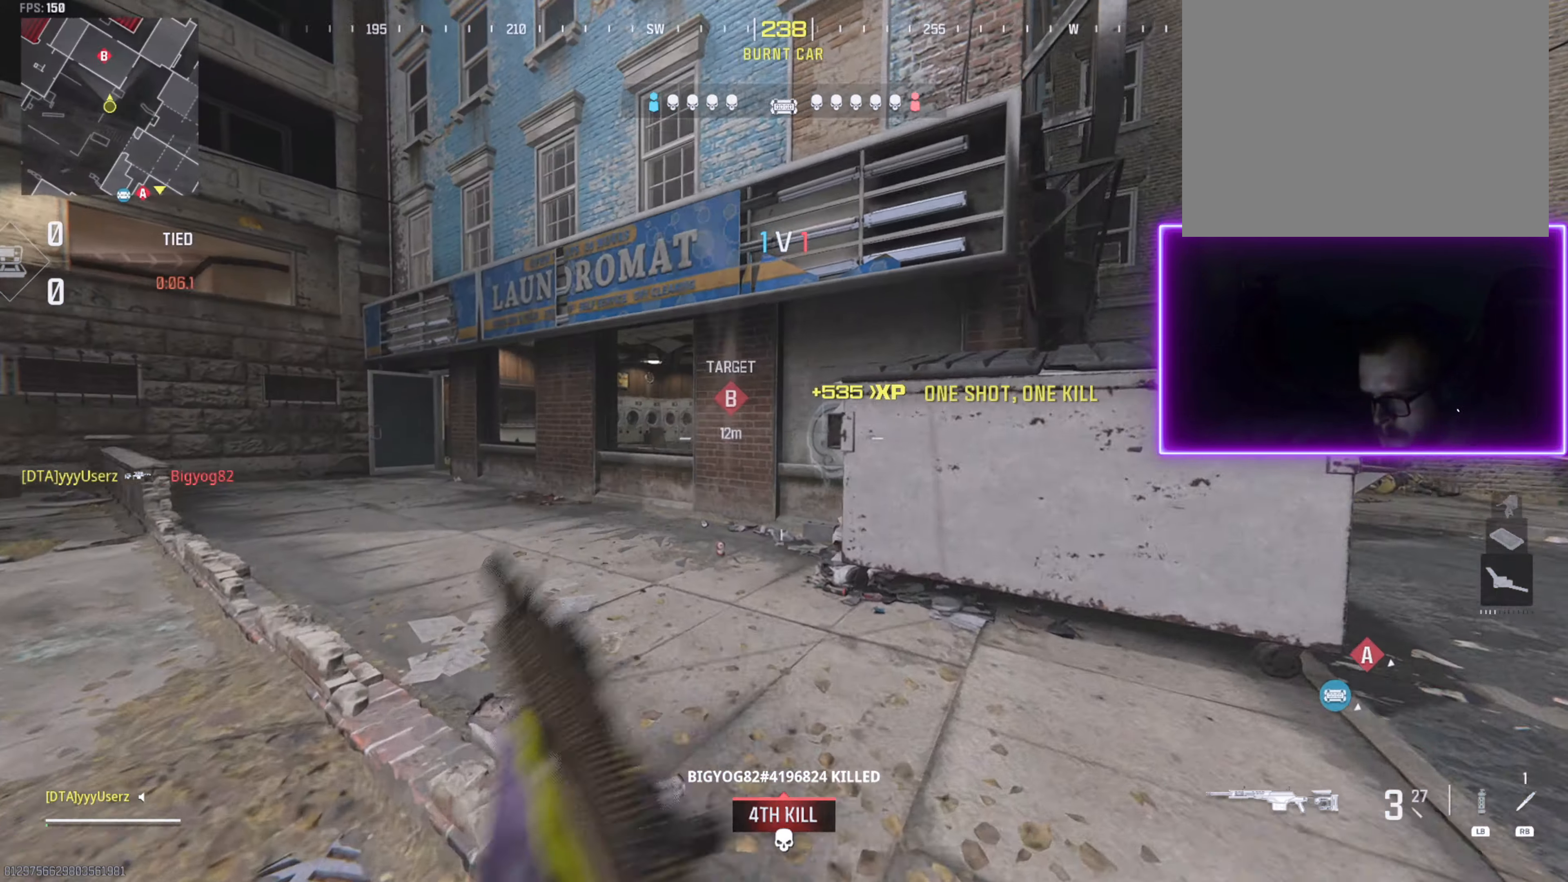
{"buttons": ["L3"], "left_stick": "up", "right_stick": "center", "events": [[166, "L3", "up"], [233, "right_stick", "left"], [416, "right_stick", "center"], [466, "L3", "down"]]}
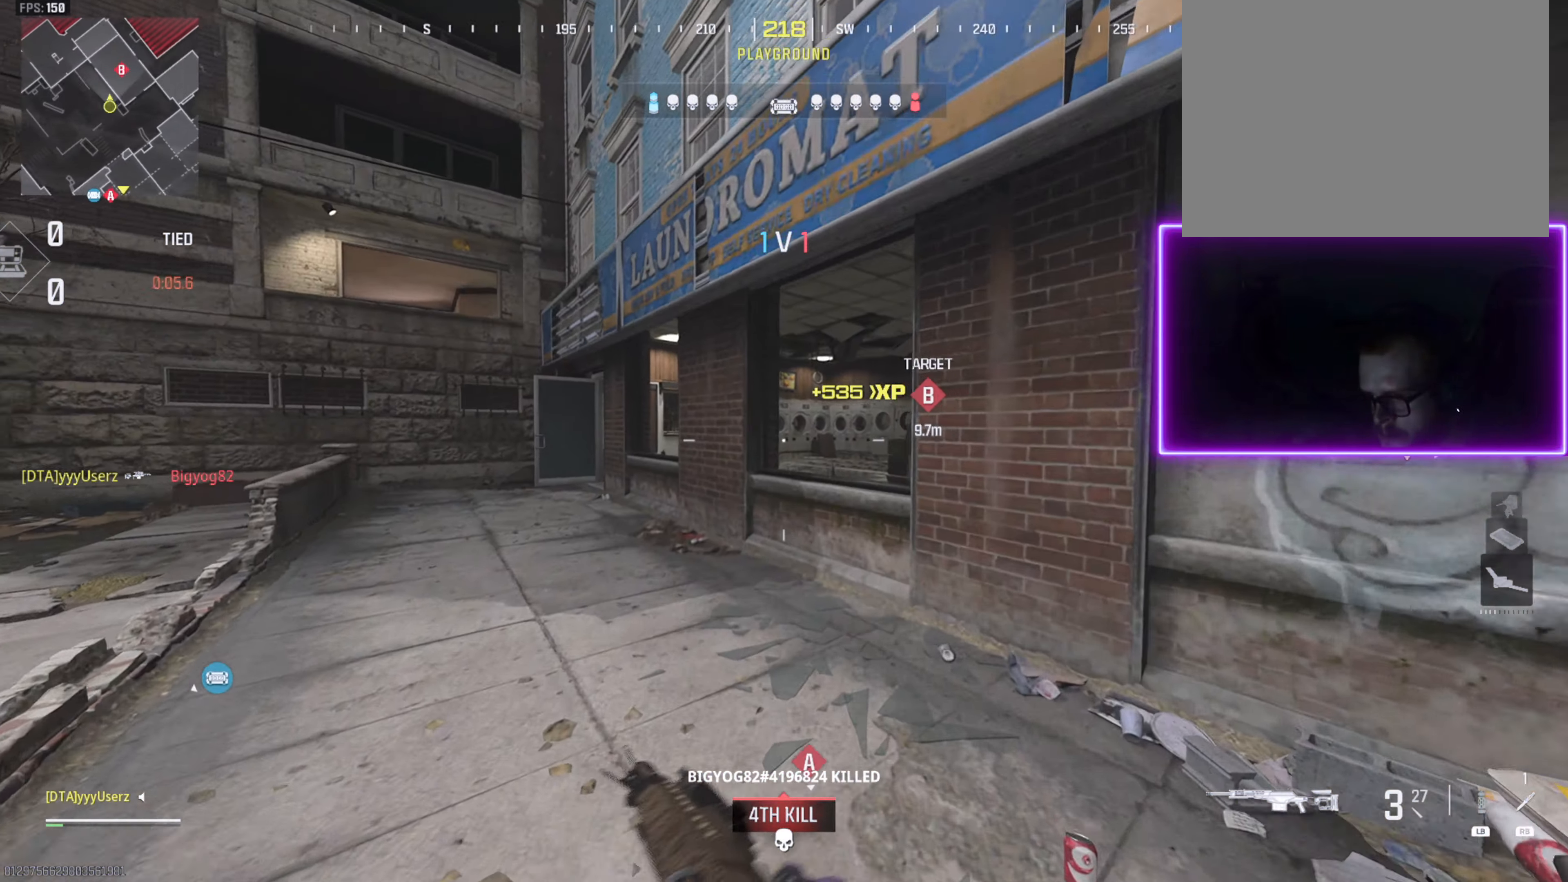
{"buttons": ["CROSS"], "left_stick": "up", "right_stick": "center", "events": [[83, "L3", "up"], [200, "right_stick", "right"], [250, "L3", "down"], [350, "L3", "up"], [350, "right_stick", "center"], [433, "CROSS", "down"]]}
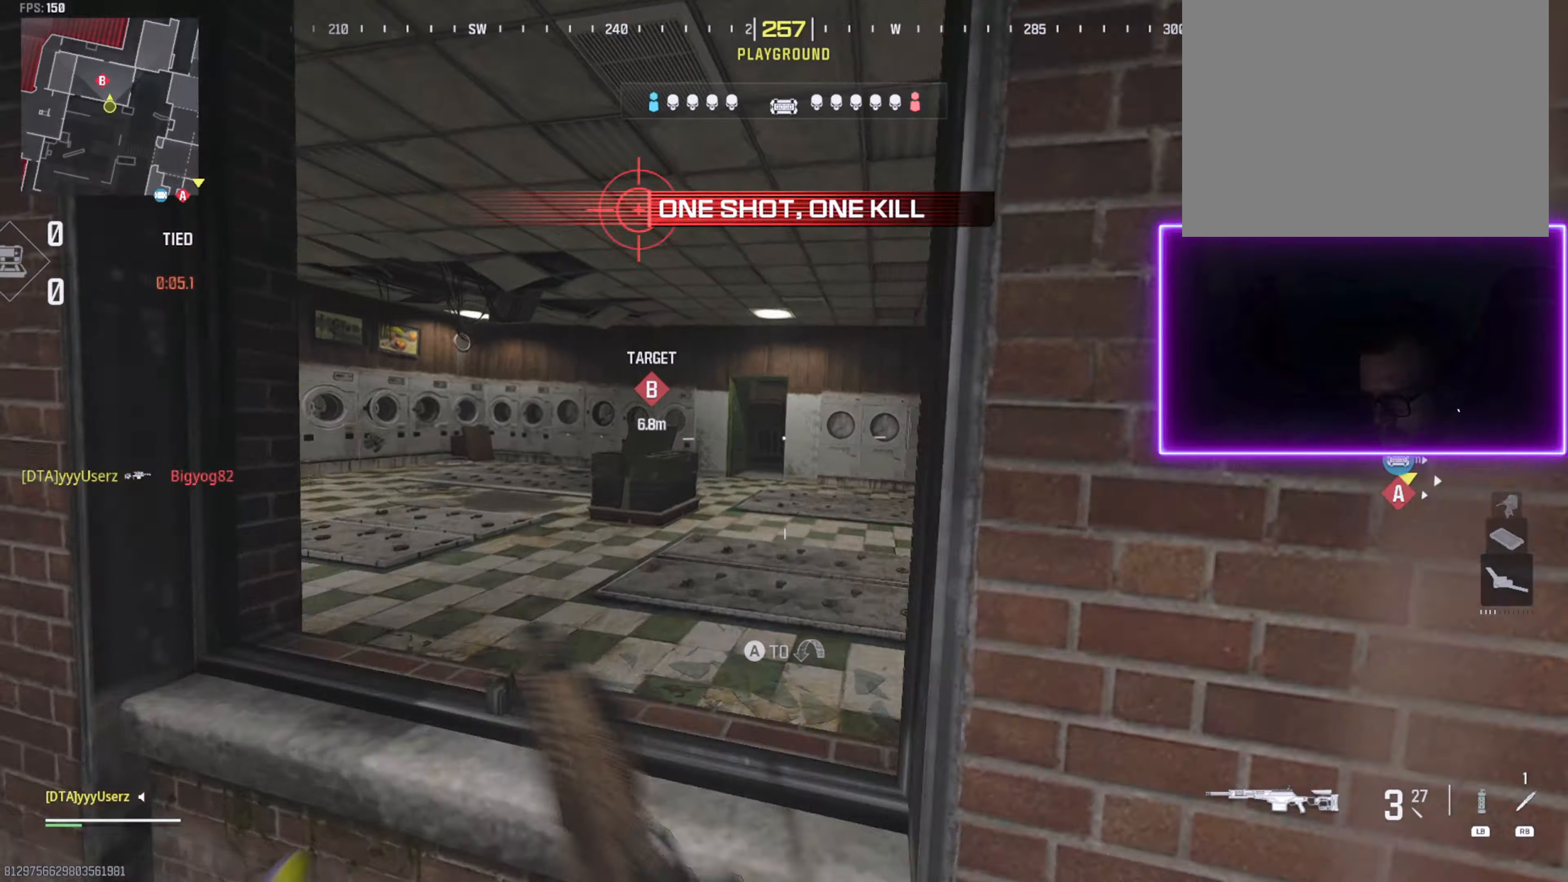
{"buttons": [], "left_stick": "up", "right_stick": "center", "events": [[50, "CROSS", "up"], [200, "L3", "down"], [200, "right_stick", "left"], [283, "L3", "up"], [283, "right_stick", "center"]]}
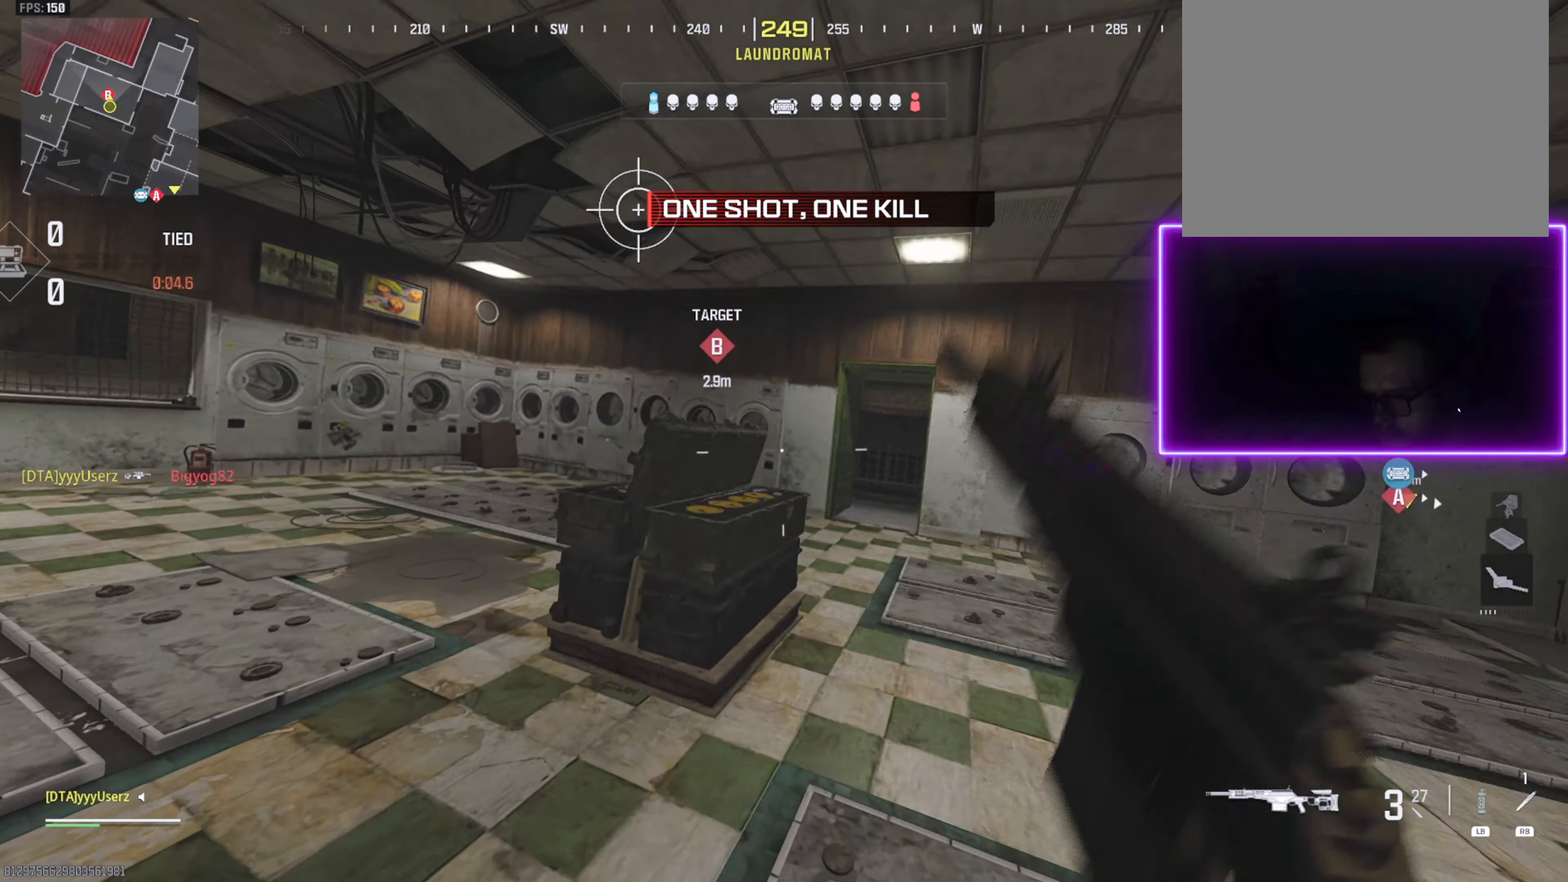
{"buttons": [], "left_stick": "up", "right_stick": "center", "events": [[83, "L3", "down"], [100, "right_stick", "down-right"], [217, "right_stick", "center"], [300, "L3", "up"]]}
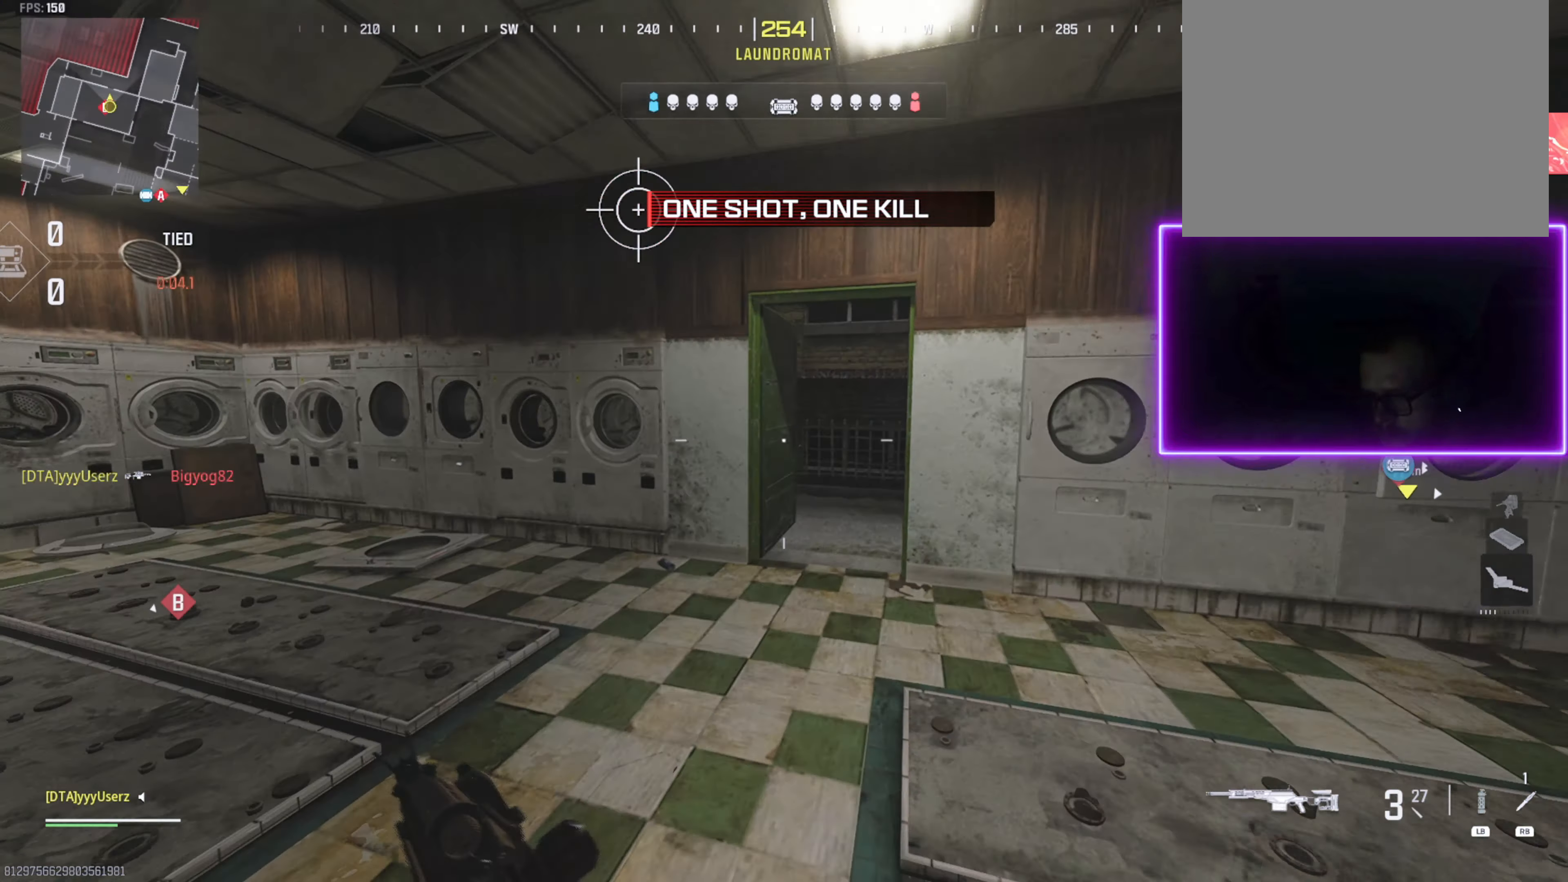
{"buttons": [], "left_stick": "up", "right_stick": "right", "events": [[383, "right_stick", "right"]]}
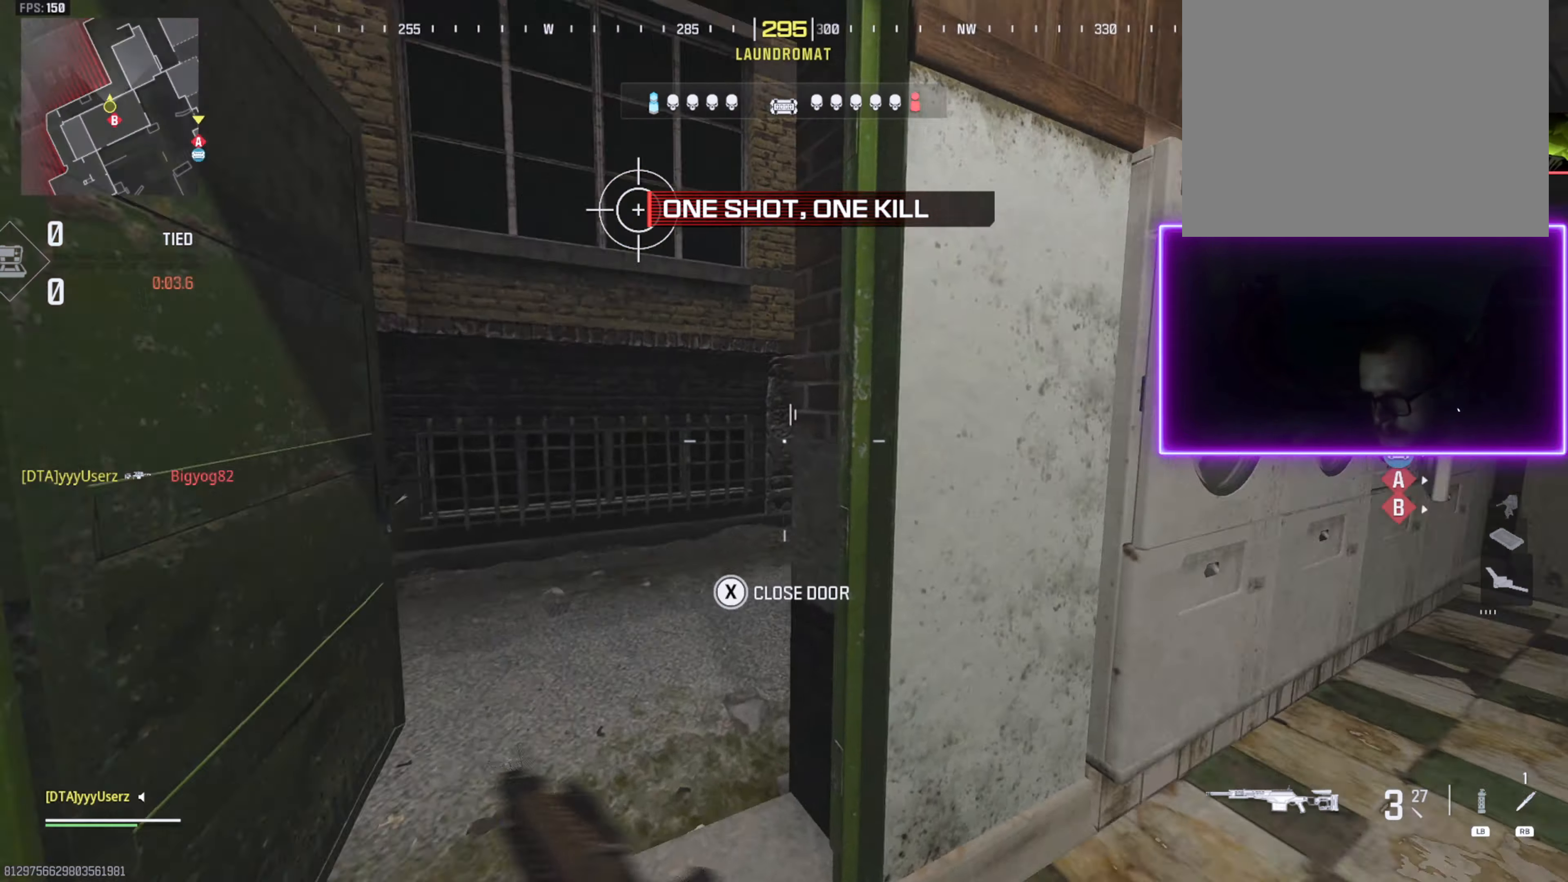
{"buttons": ["L2"], "left_stick": "up-left", "right_stick": "left", "events": [[50, "right_stick", "center"], [167, "right_stick", "left"], [367, "L2", "down"], [433, "left_stick", "up-left"]]}
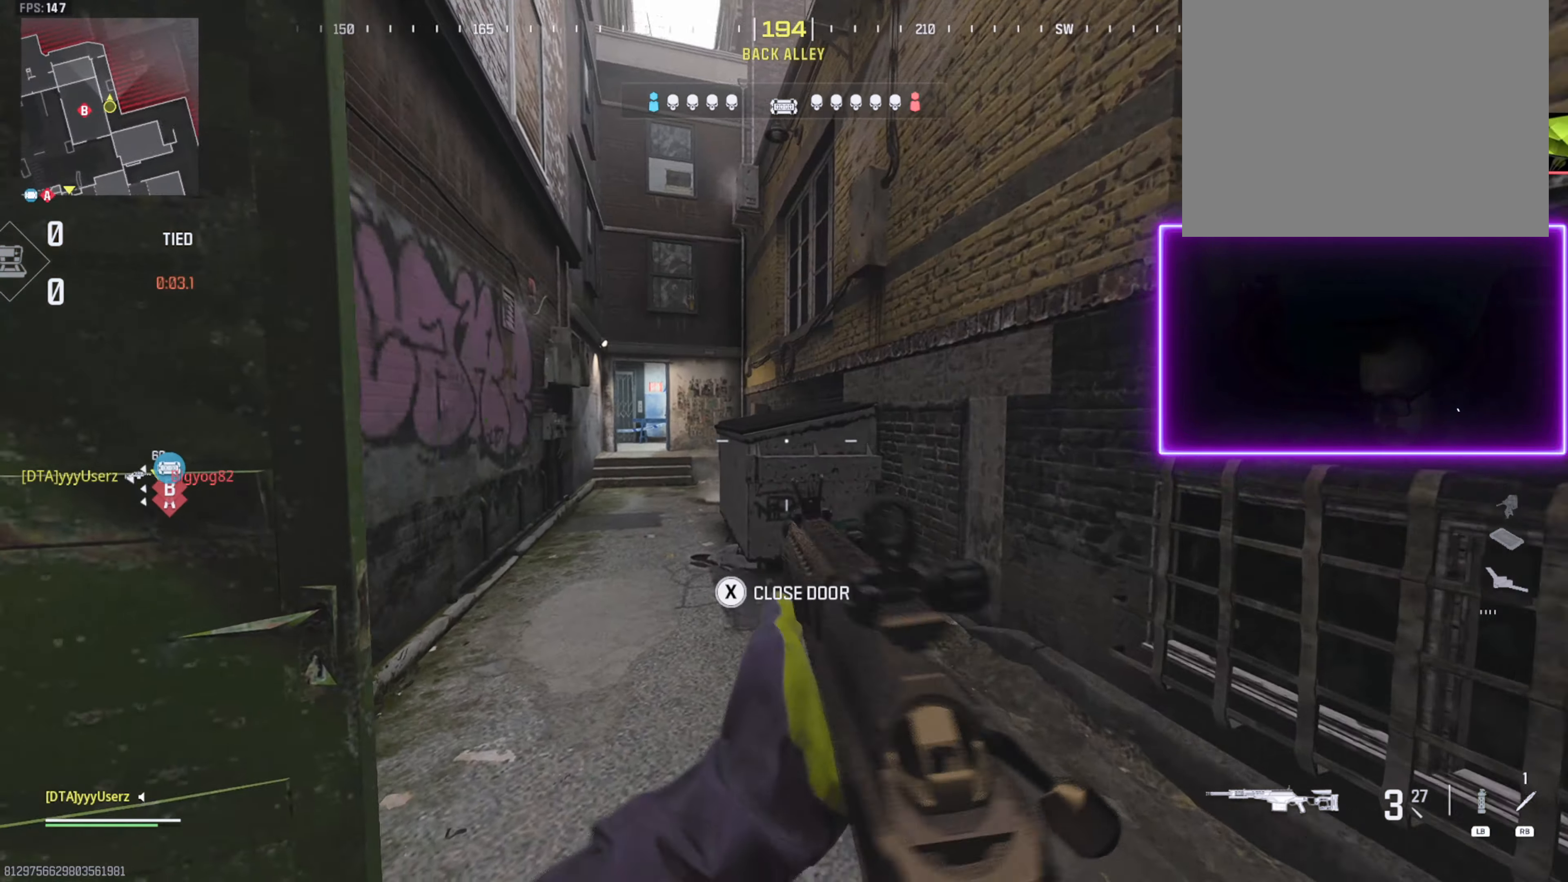
{"buttons": [], "left_stick": "up", "right_stick": "left", "events": [[17, "left_stick", "left"], [50, "L2", "up"], [150, "left_stick", "up-left"], [233, "L3", "down"], [317, "L3", "up"], [400, "L3", "down"], [500, "L3", "up"], [500, "left_stick", "up"]]}
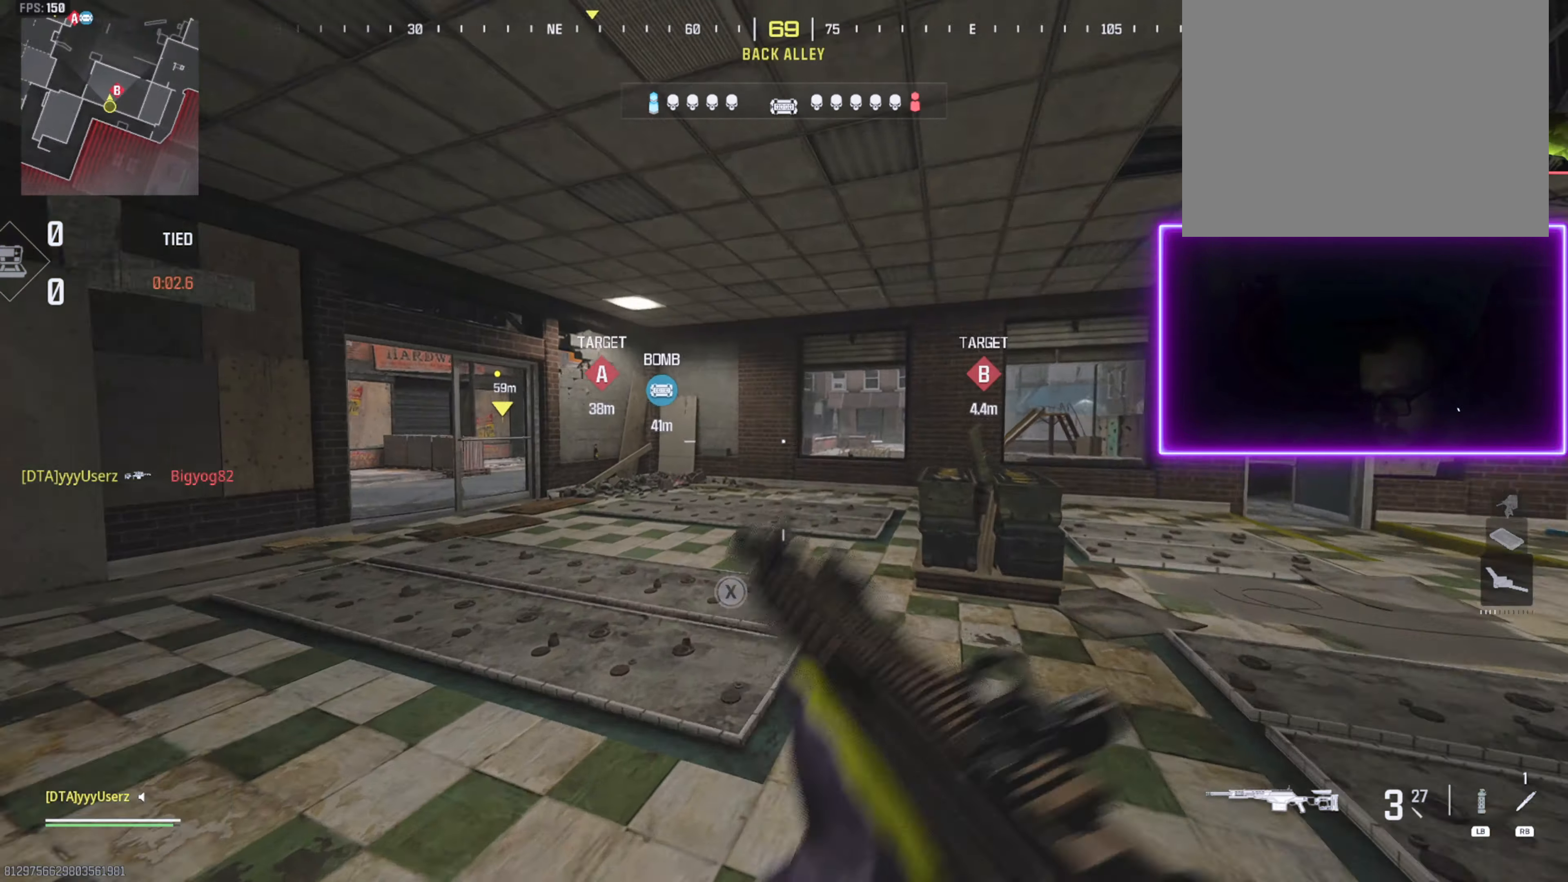
{"buttons": [], "left_stick": "up", "right_stick": "right", "events": [[183, "right_stick", "center"], [267, "R3", "down"], [367, "R3", "up"], [483, "right_stick", "right"]]}
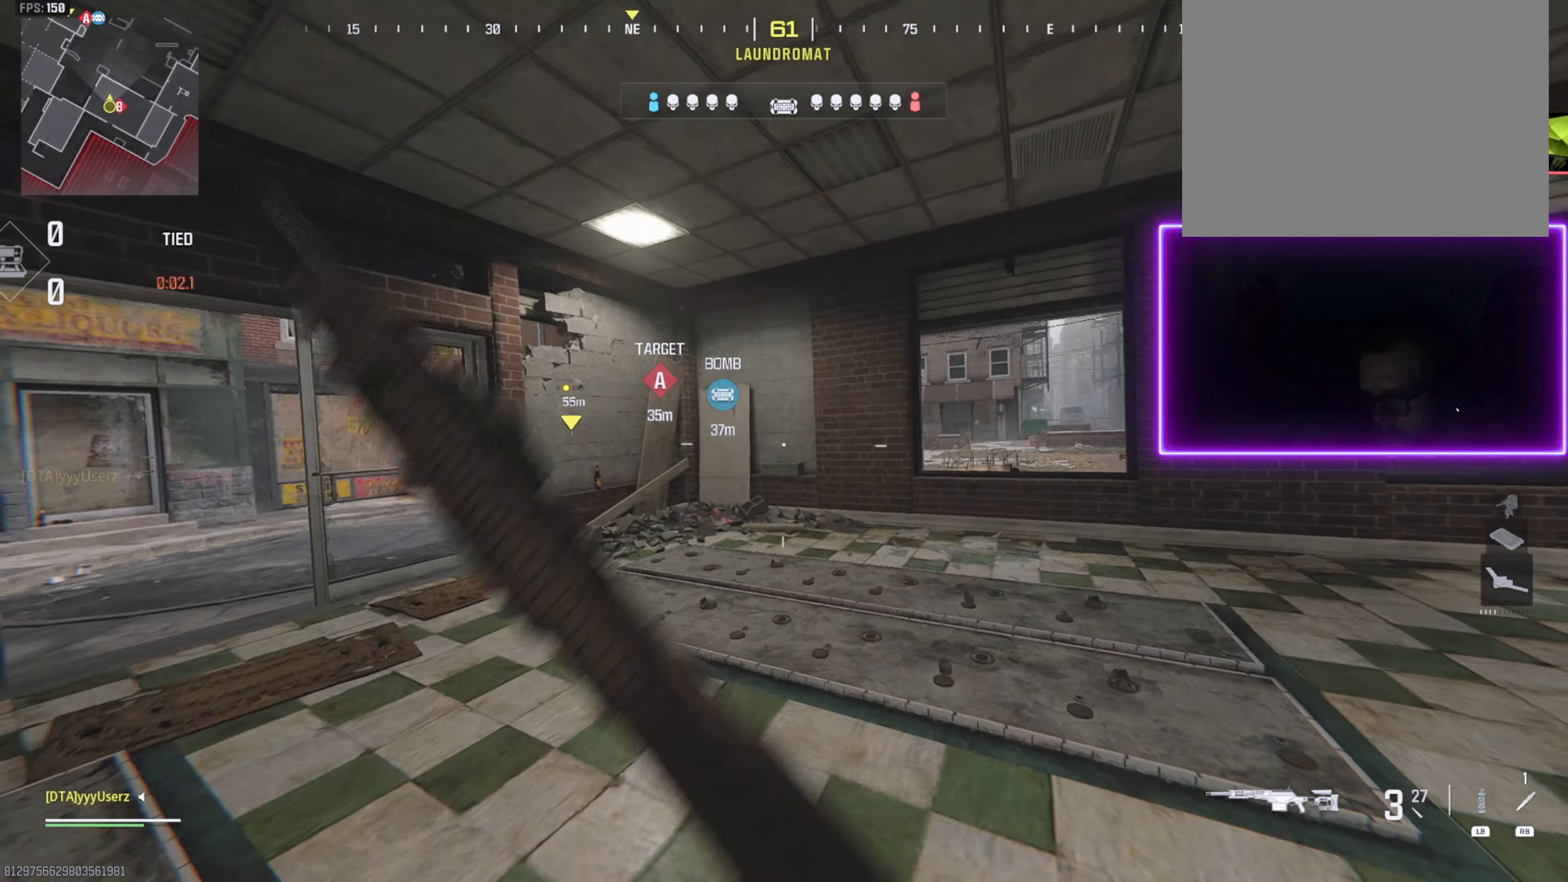
{"buttons": ["L3"], "left_stick": "up", "right_stick": "center", "events": [[133, "right_stick", "center"], [217, "CROSS", "down"], [217, "right_stick", "up-right"], [267, "right_stick", "center"], [283, "L3", "down"], [317, "right_stick", "right"], [350, "CROSS", "up"], [400, "L3", "up"], [450, "right_stick", "center"], [483, "L3", "down"]]}
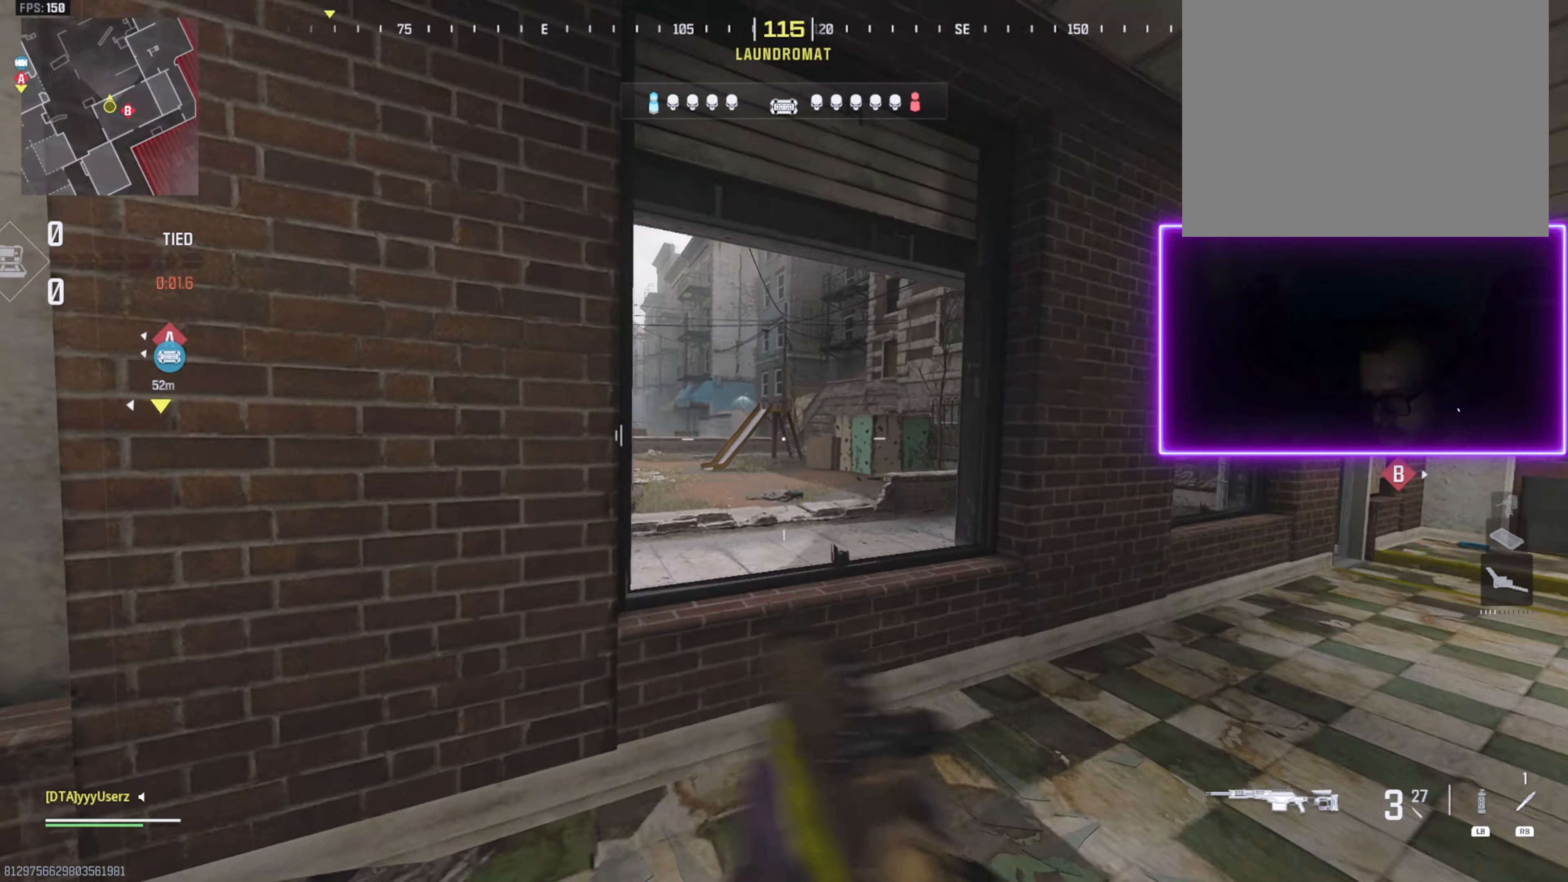
{"buttons": [], "left_stick": "up", "right_stick": "right", "events": [[67, "L3", "up"], [117, "right_stick", "left"], [200, "L3", "down"], [217, "CROSS", "down"], [267, "L3", "up"], [267, "right_stick", "down-left"], [333, "CROSS", "up"], [433, "right_stick", "center"], [500, "right_stick", "right"]]}
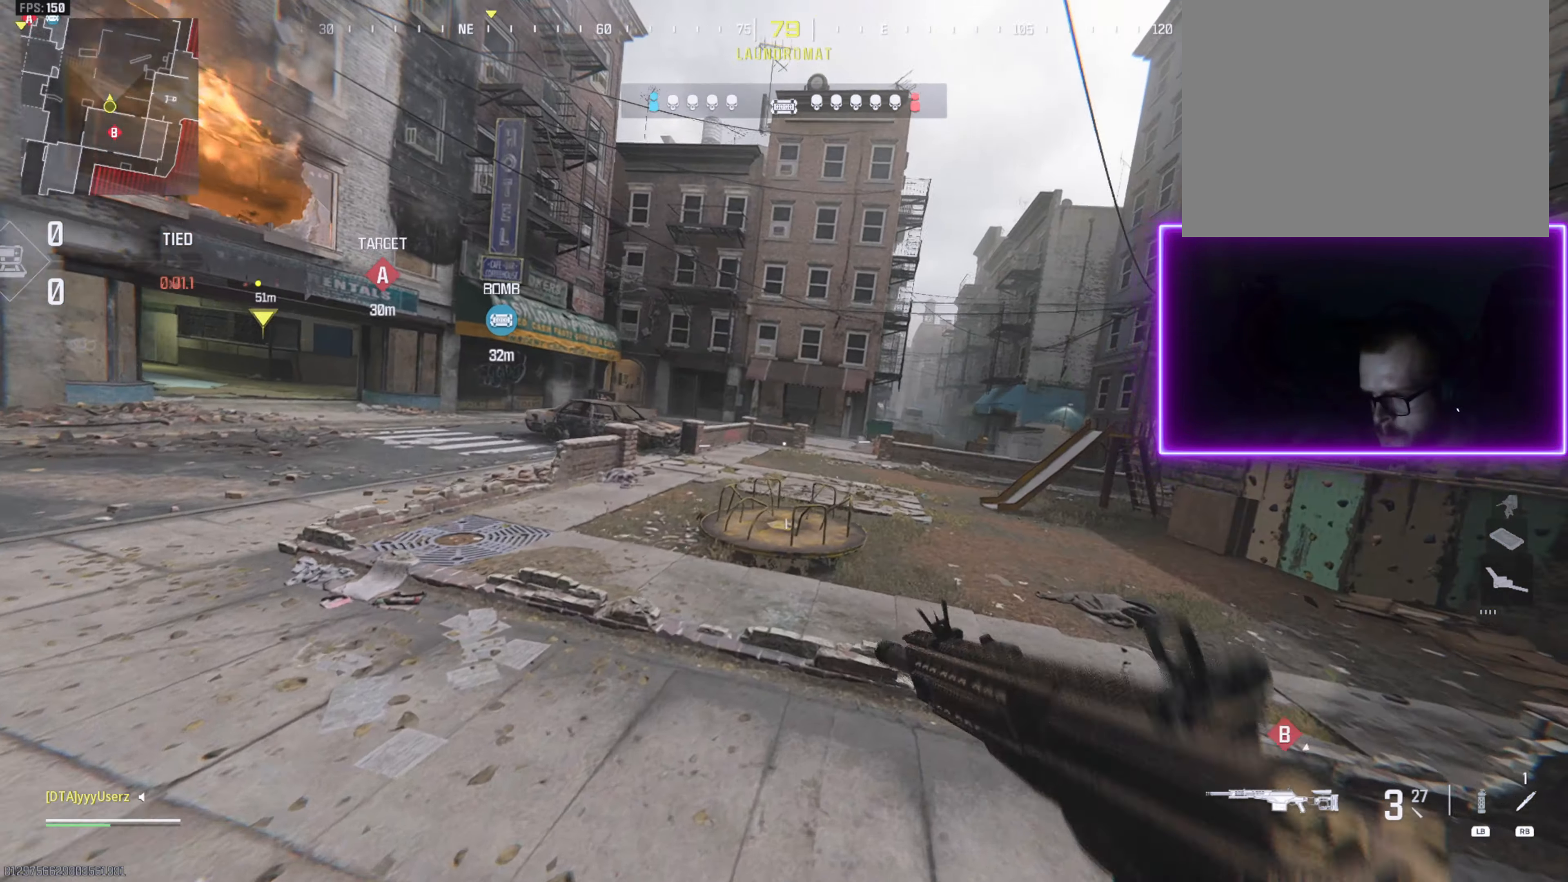
{"buttons": ["L2"], "left_stick": "up", "right_stick": "right", "events": [[167, "right_stick", "center"], [267, "L3", "down"], [333, "CROSS", "down"], [367, "L3", "up"], [367, "right_stick", "right"], [417, "L2", "down"], [467, "CROSS", "up"]]}
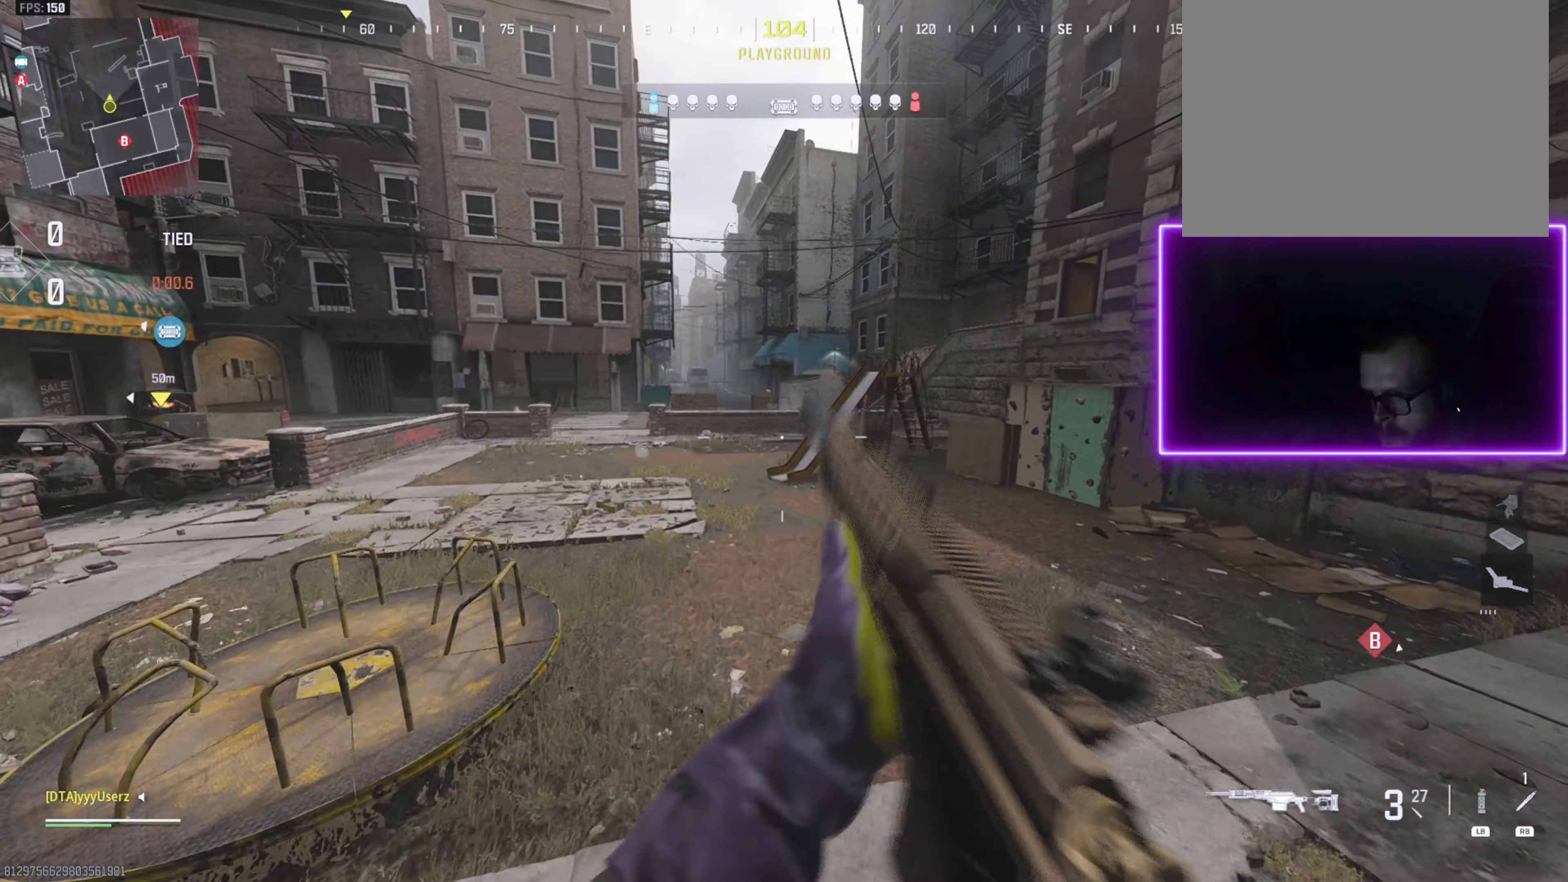
{"buttons": ["L2"], "left_stick": "up", "right_stick": "up", "events": [[67, "right_stick", "center"], [217, "right_stick", "up"]]}
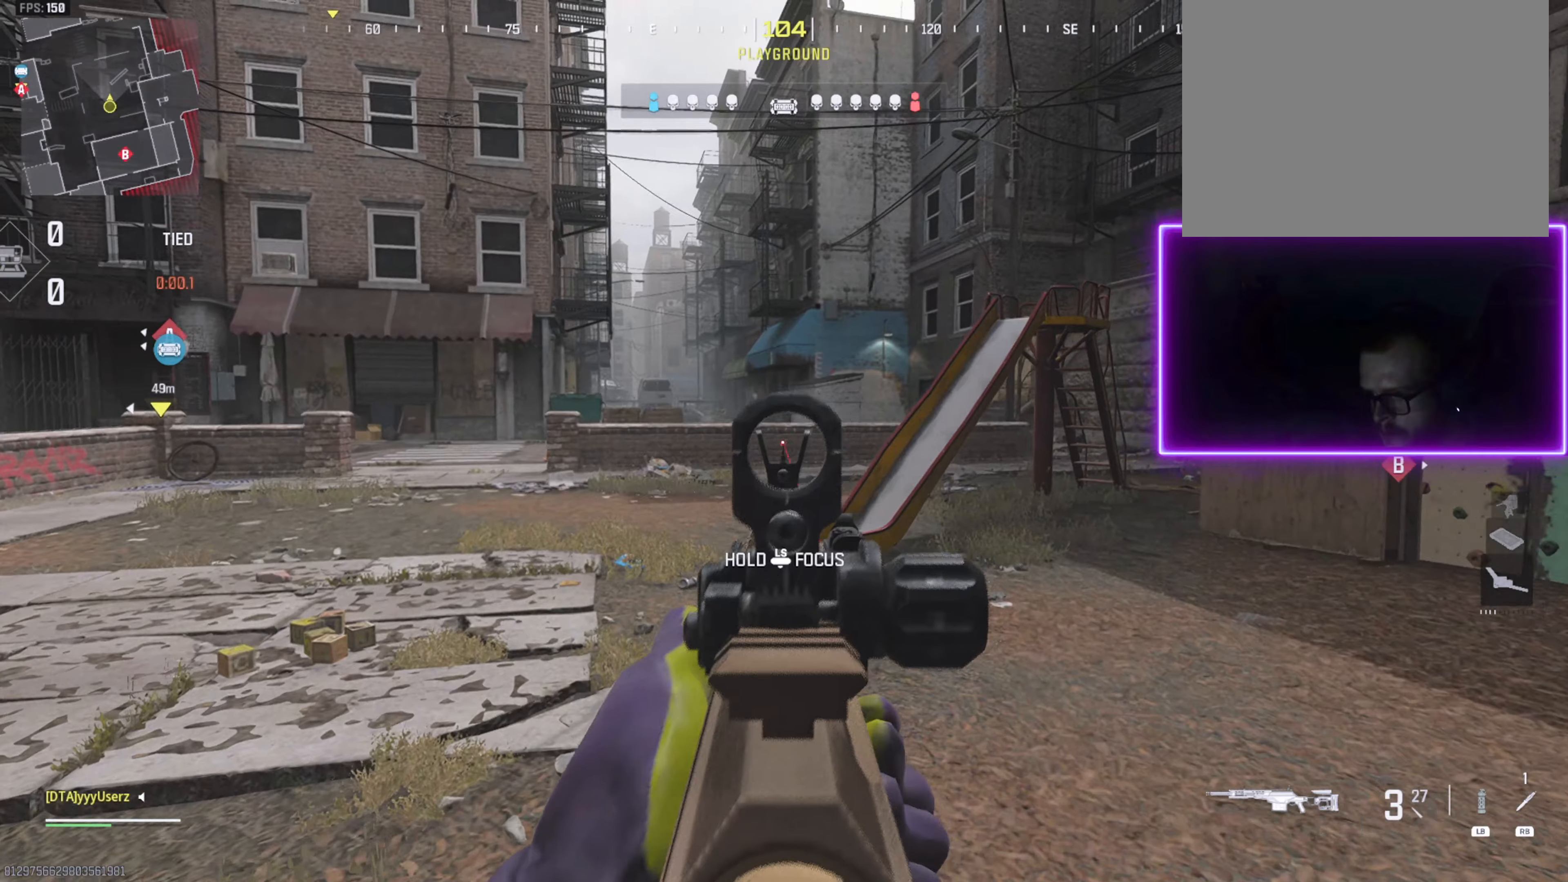
{"buttons": ["L3"], "left_stick": "up", "right_stick": "center", "events": [[84, "L2", "up"], [267, "right_stick", "center"], [417, "L3", "down"]]}
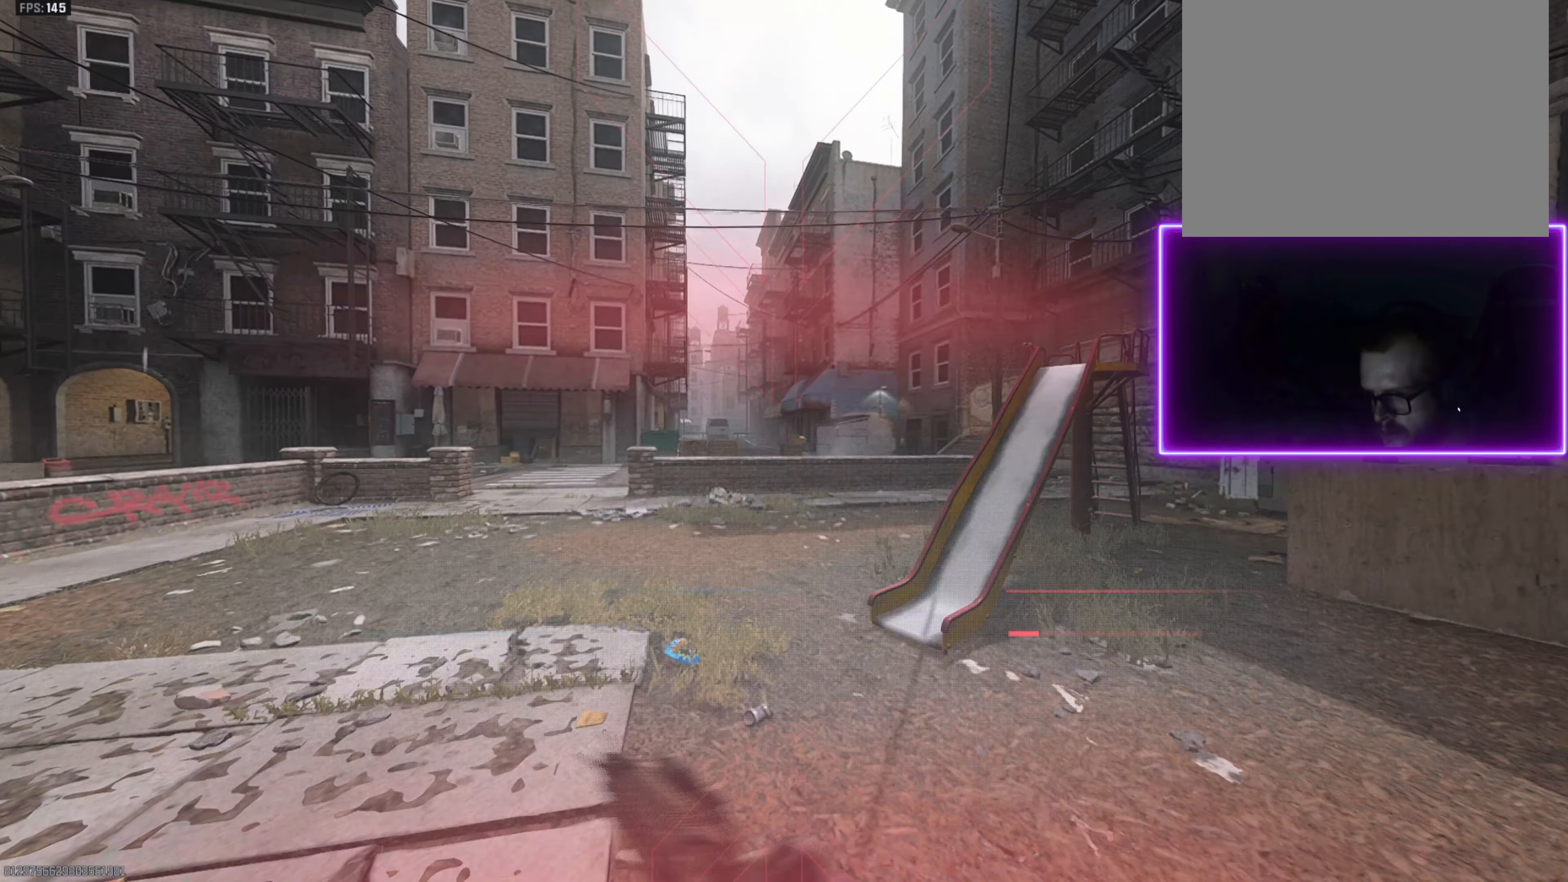
{"buttons": [], "left_stick": "up", "right_stick": "center", "events": [[50, "L3", "up"], [67, "right_stick", "left"], [217, "right_stick", "center"]]}
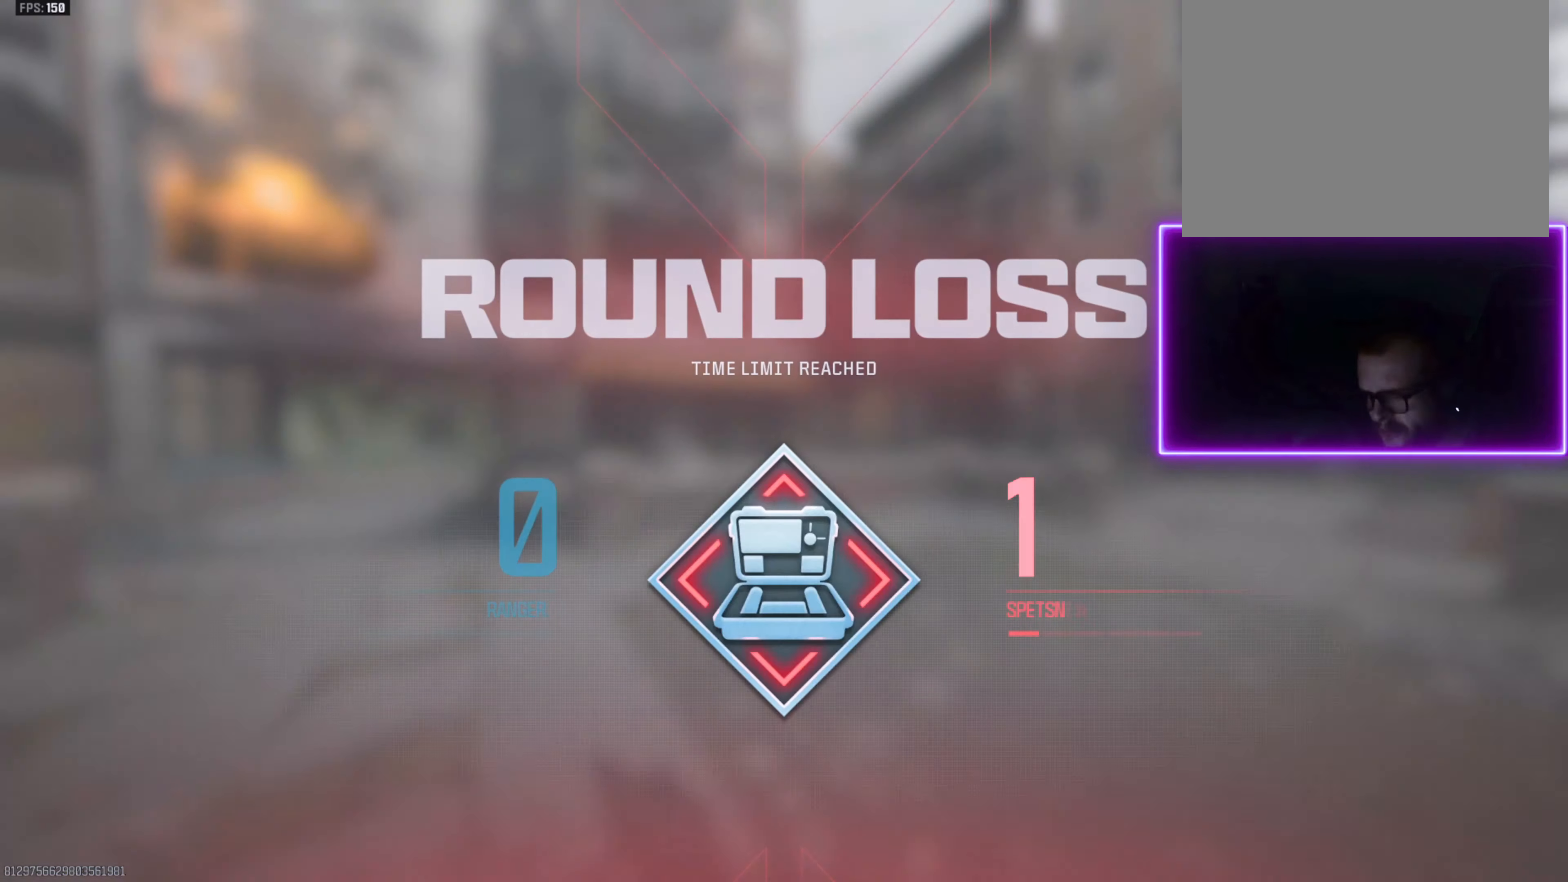
{"buttons": [], "left_stick": "center", "right_stick": "center", "events": [[17, "left_stick", "down-left"], [67, "left_stick", "center"]]}
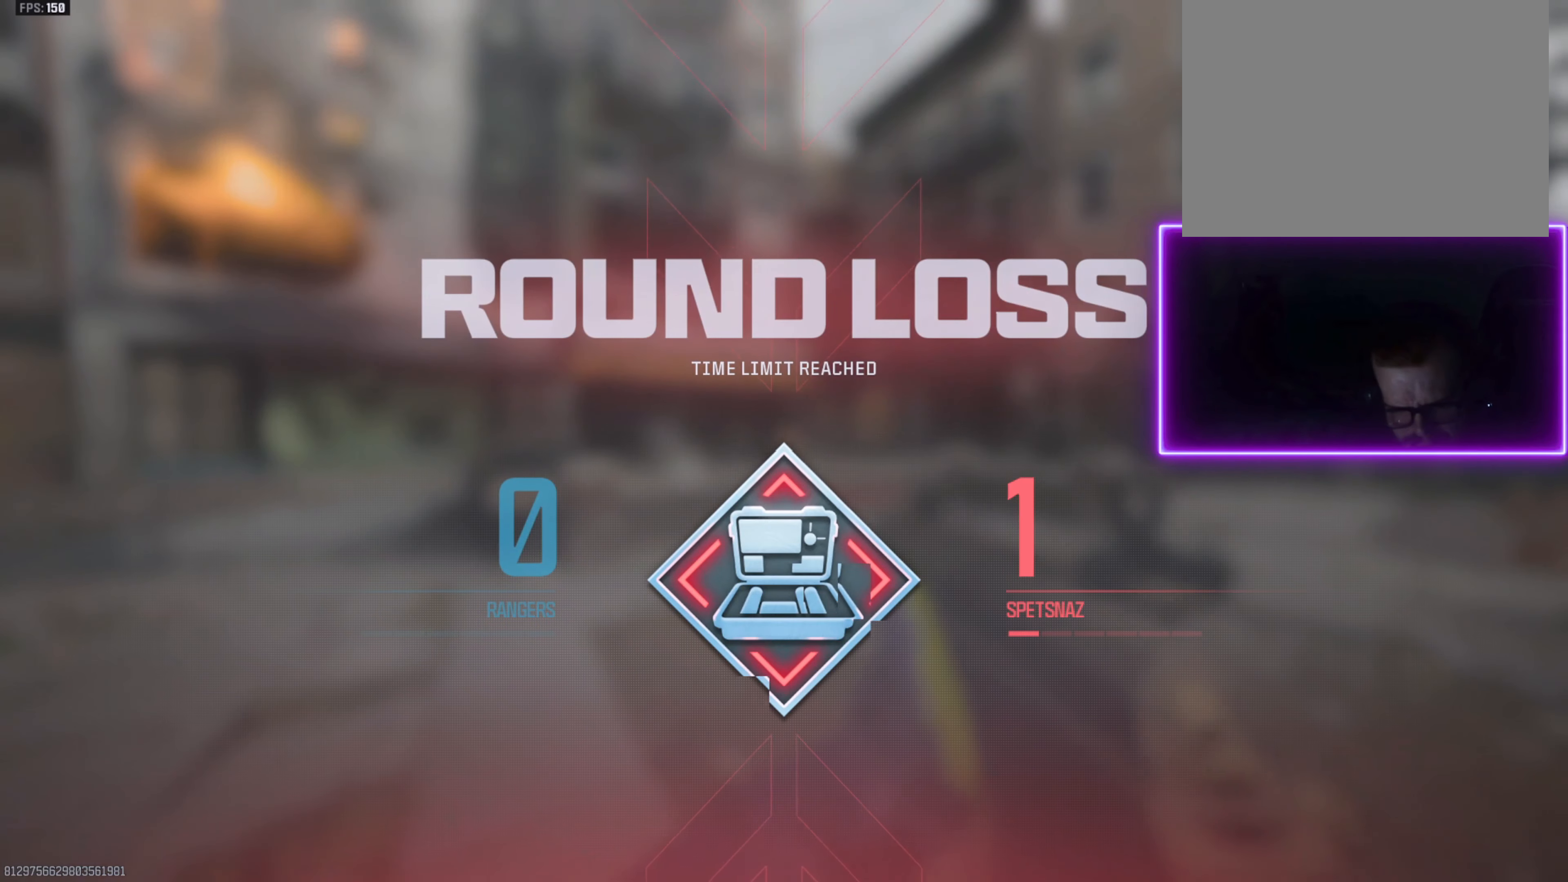
{"buttons": [], "left_stick": "center", "right_stick": "center", "events": []}
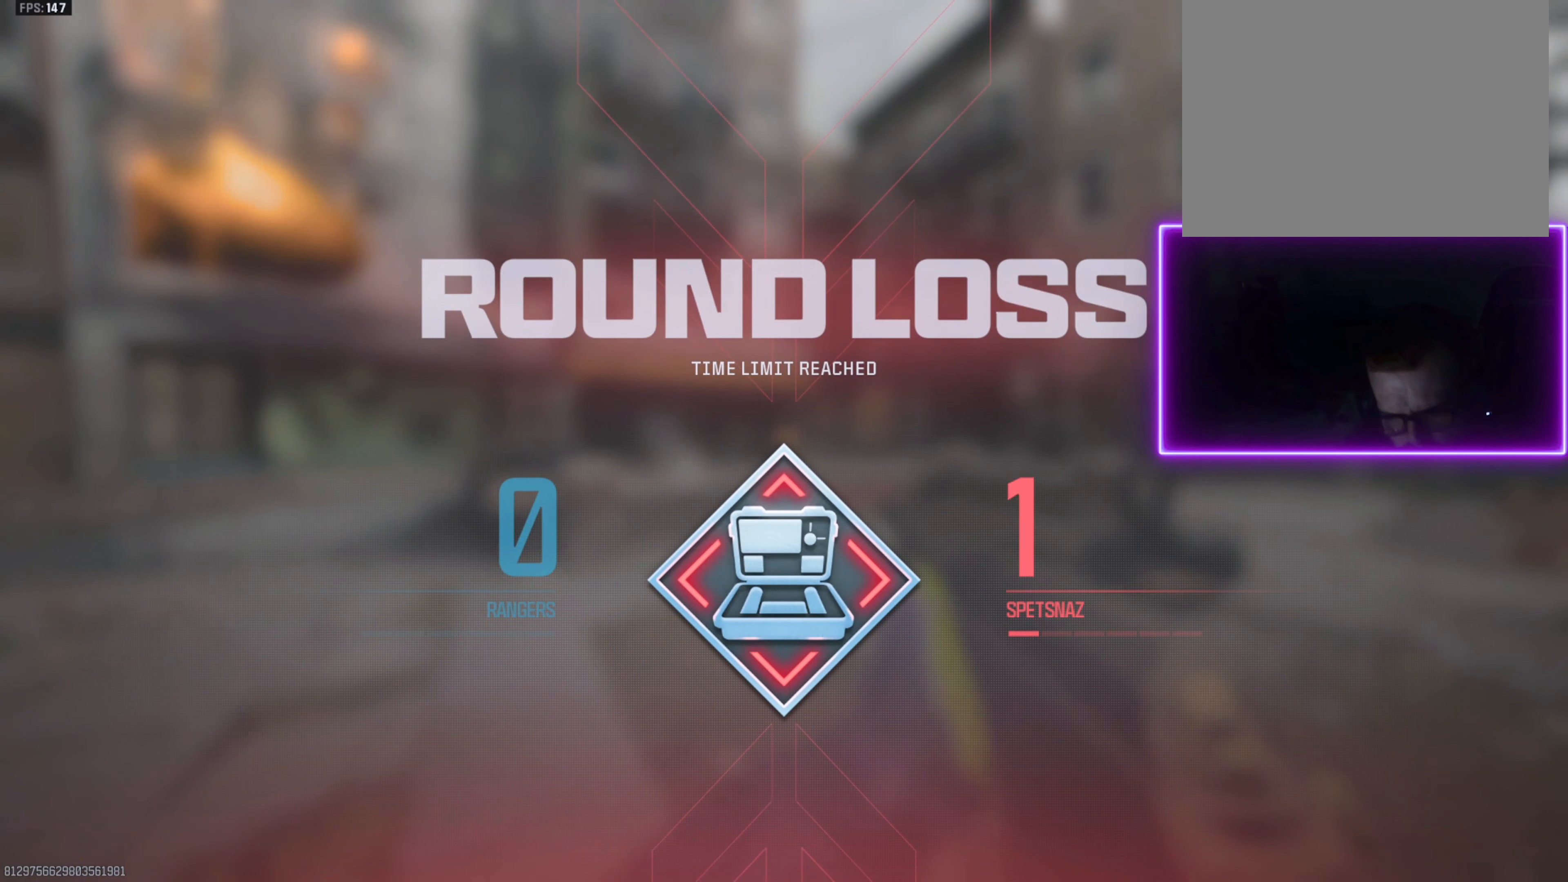
{"buttons": [], "left_stick": "center", "right_stick": "center", "events": []}
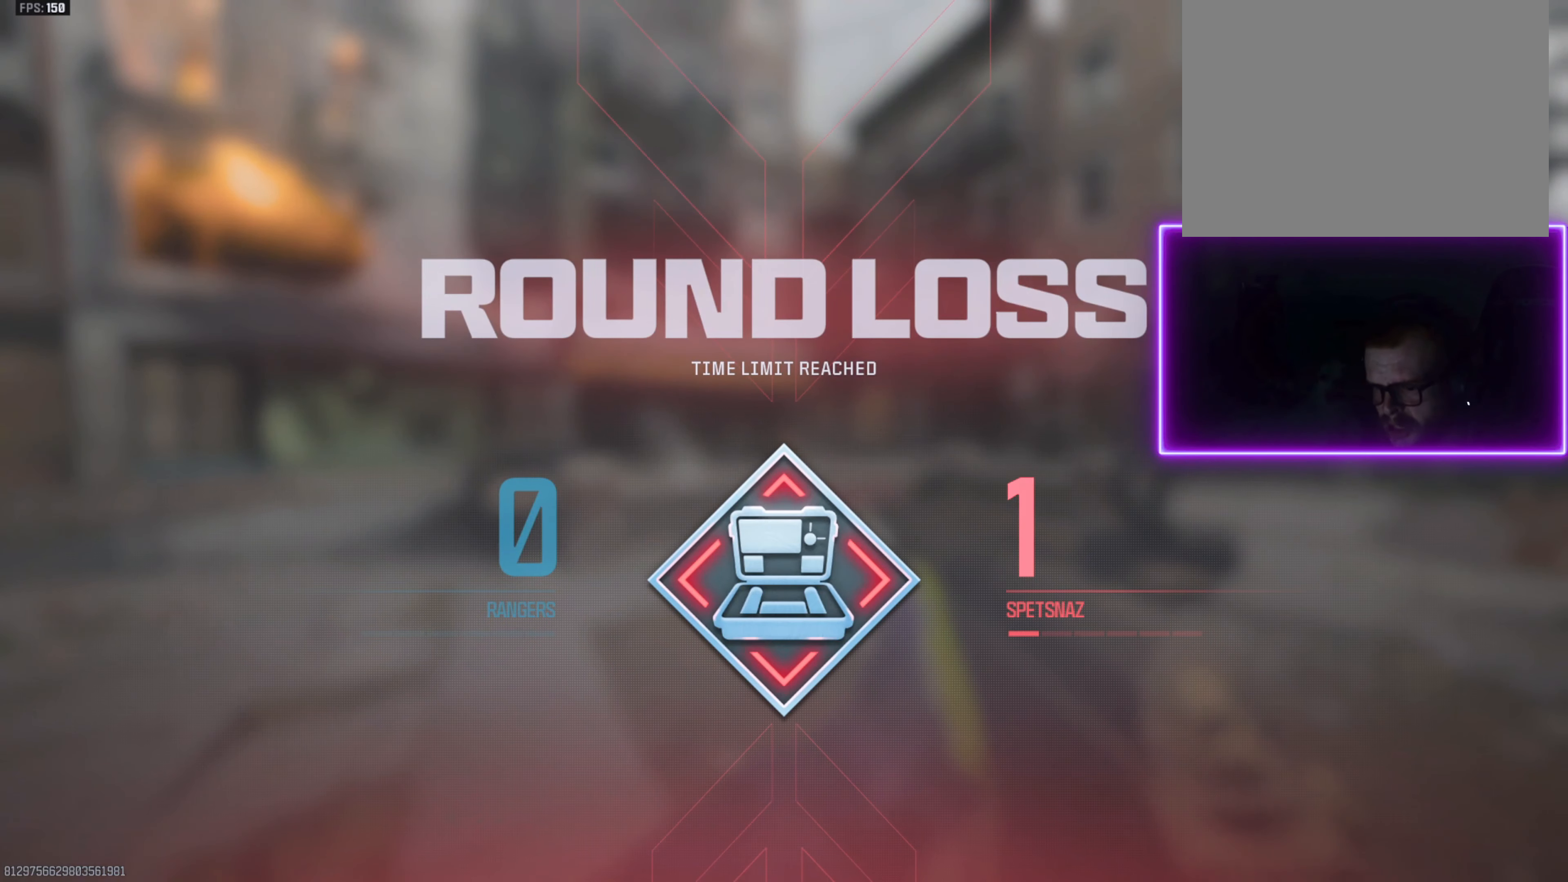
{"buttons": [], "left_stick": "center", "right_stick": "center", "events": []}
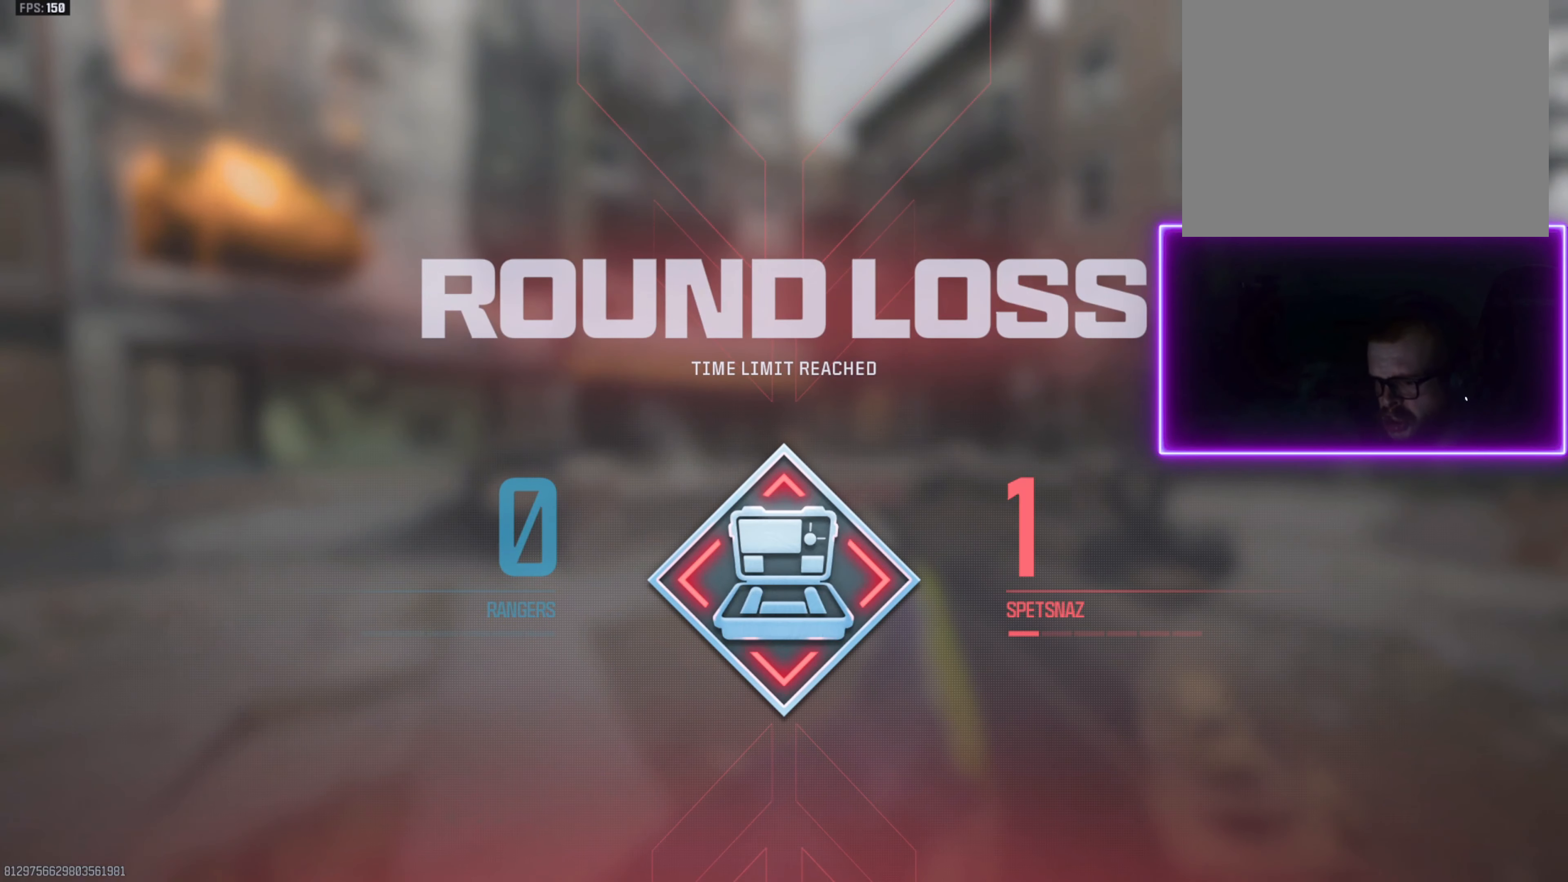
{"buttons": [], "left_stick": "center", "right_stick": "center", "events": [[184, "SQUARE", "down"], [250, "SQUARE", "up"]]}